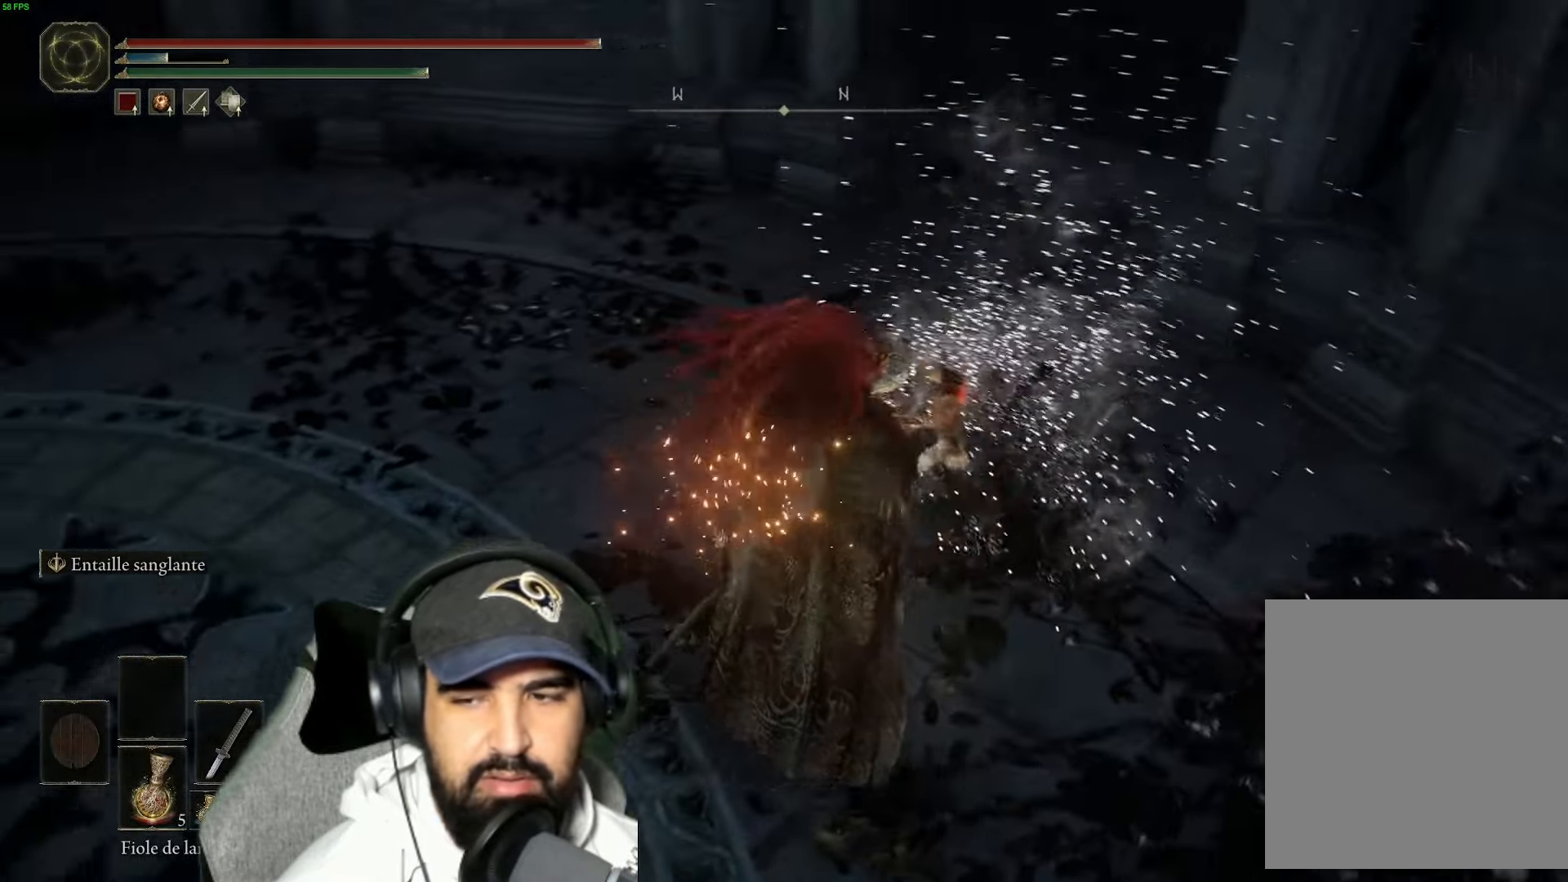
Gameplay with a controller (Xbox layout); each line is a JSON object with the inputs held at the frame after it. "events" lists button and stick changes between this image and that frame as [ms after this image, input, new state], when the widget could be followed in between.
{"buttons": [], "left_stick": "up", "right_stick": "left", "events": [[16, "left_stick", "up"]]}
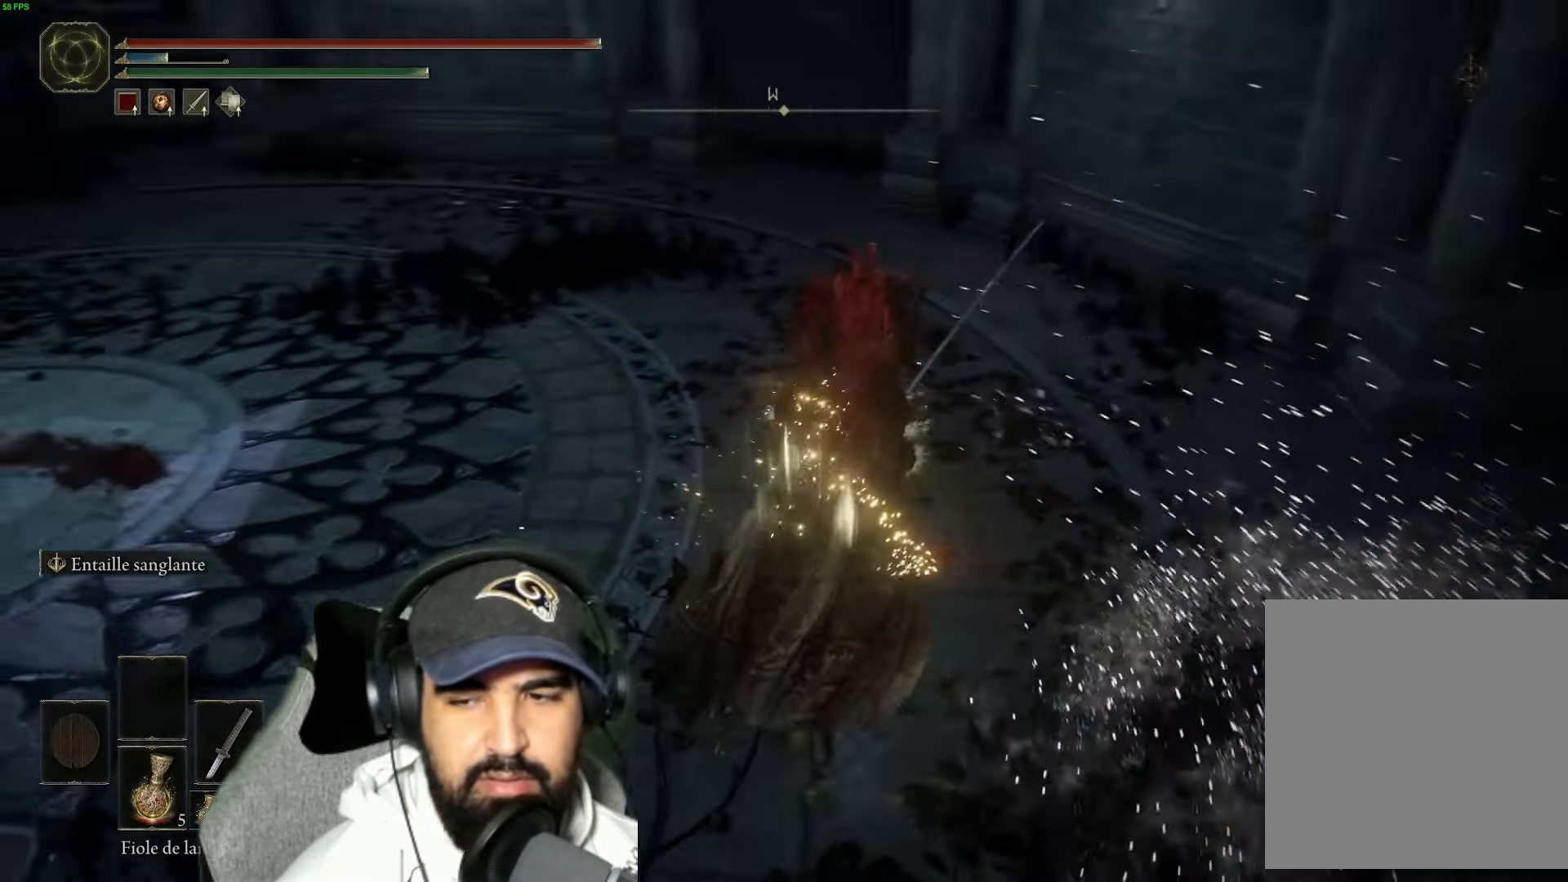
{"buttons": ["B"], "left_stick": "up", "right_stick": "center", "events": [[83, "right_stick", "up-left"], [283, "right_stick", "center"], [417, "B", "down"]]}
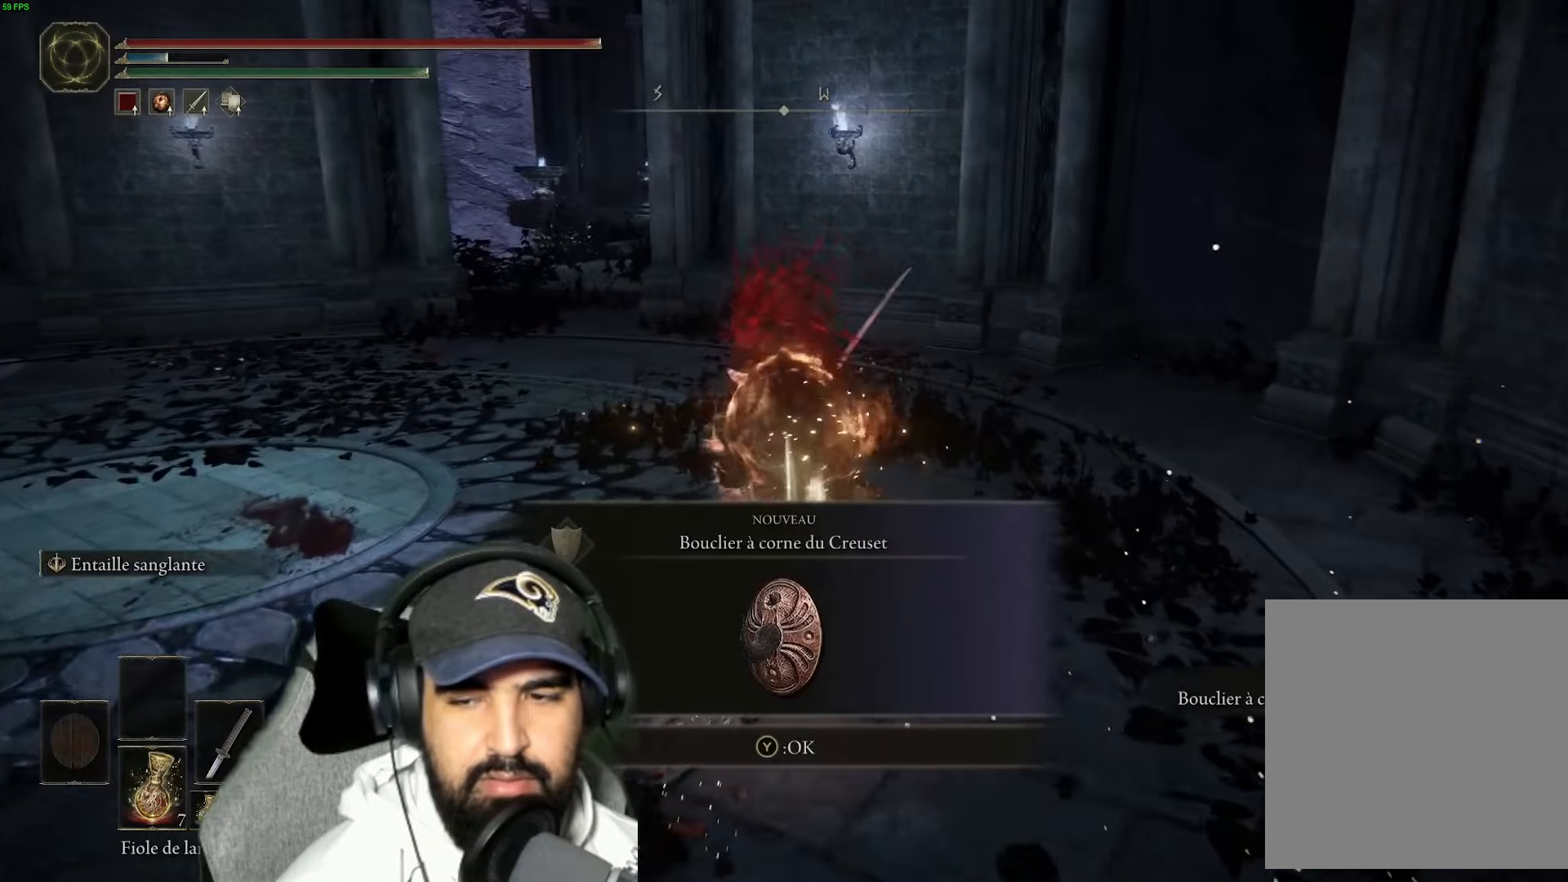
{"buttons": ["B"], "left_stick": "up", "right_stick": "center", "events": []}
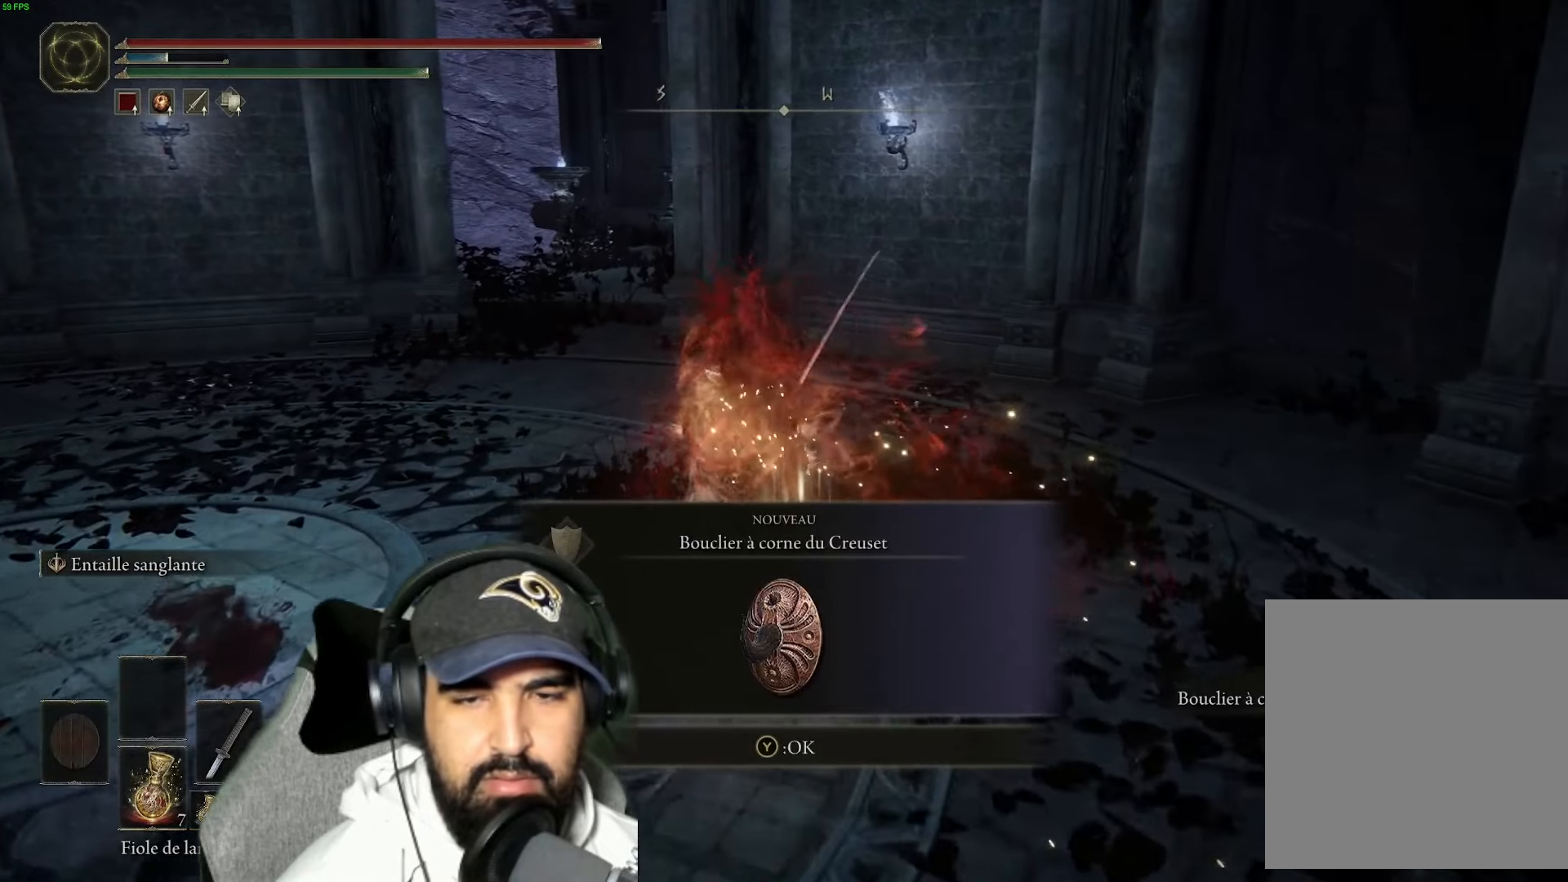
{"buttons": [], "left_stick": "up", "right_stick": "center", "events": [[17, "B", "up"], [117, "Y", "down"], [250, "Y", "up"]]}
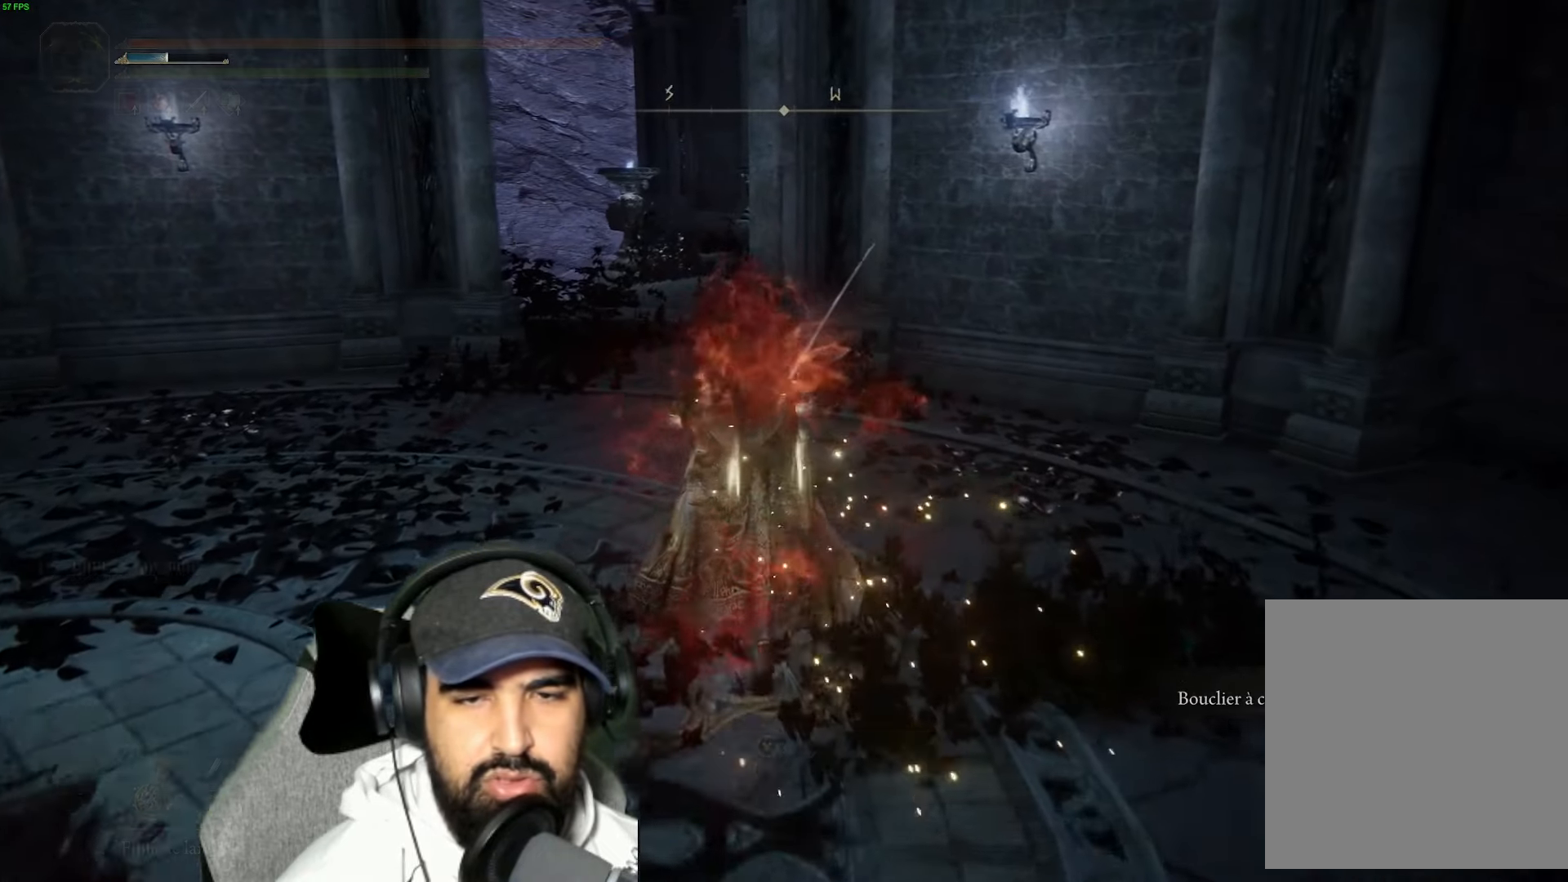
{"buttons": ["B"], "left_stick": "up", "right_stick": "center", "events": [[250, "B", "down"]]}
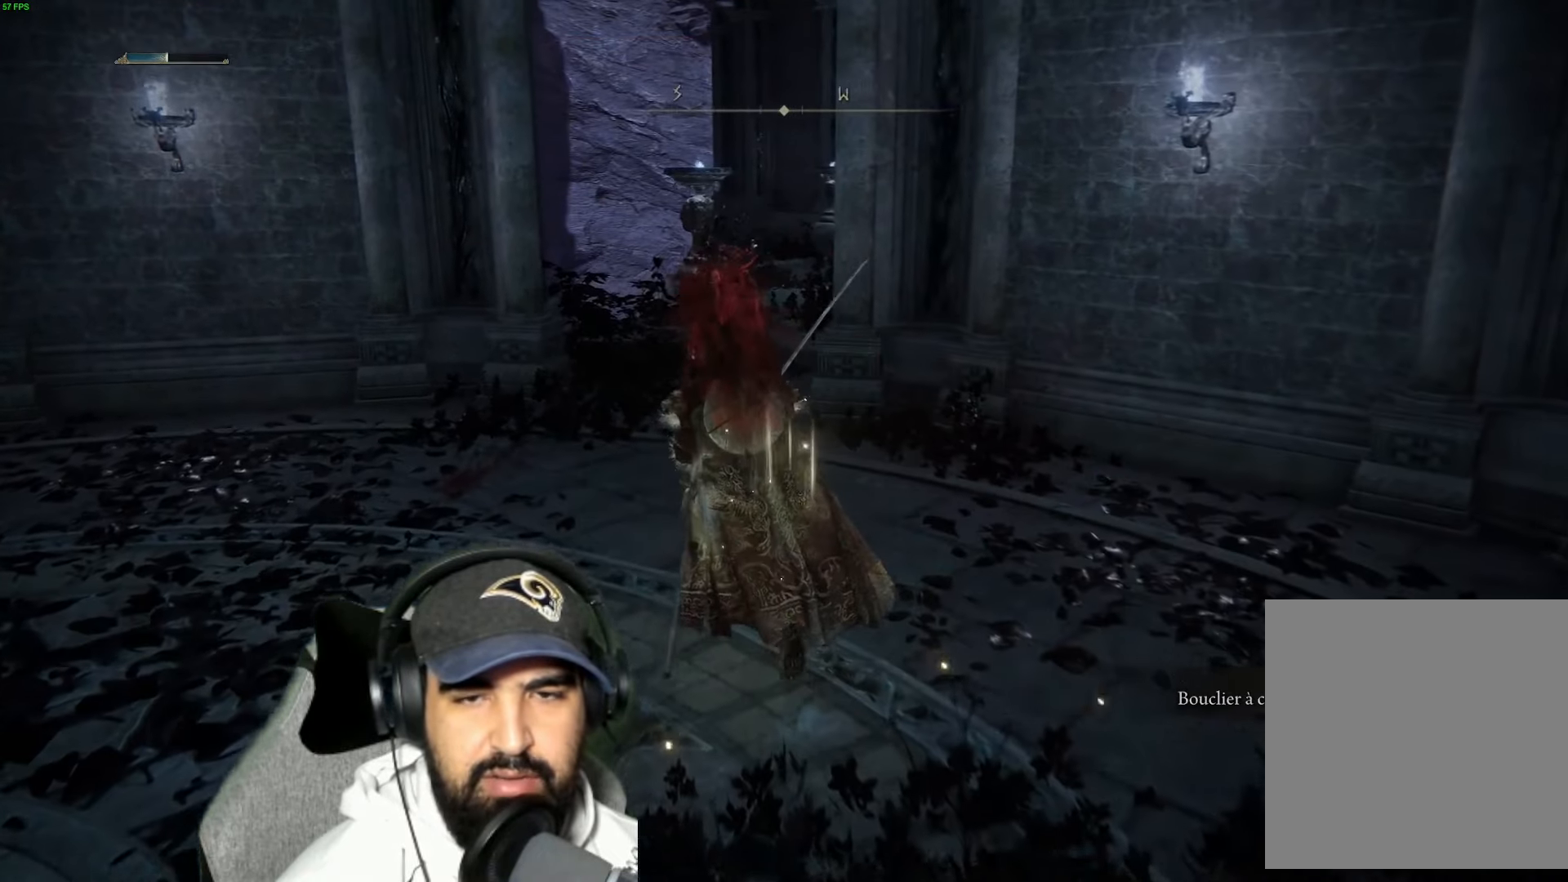
{"buttons": ["B"], "left_stick": "up", "right_stick": "center", "events": []}
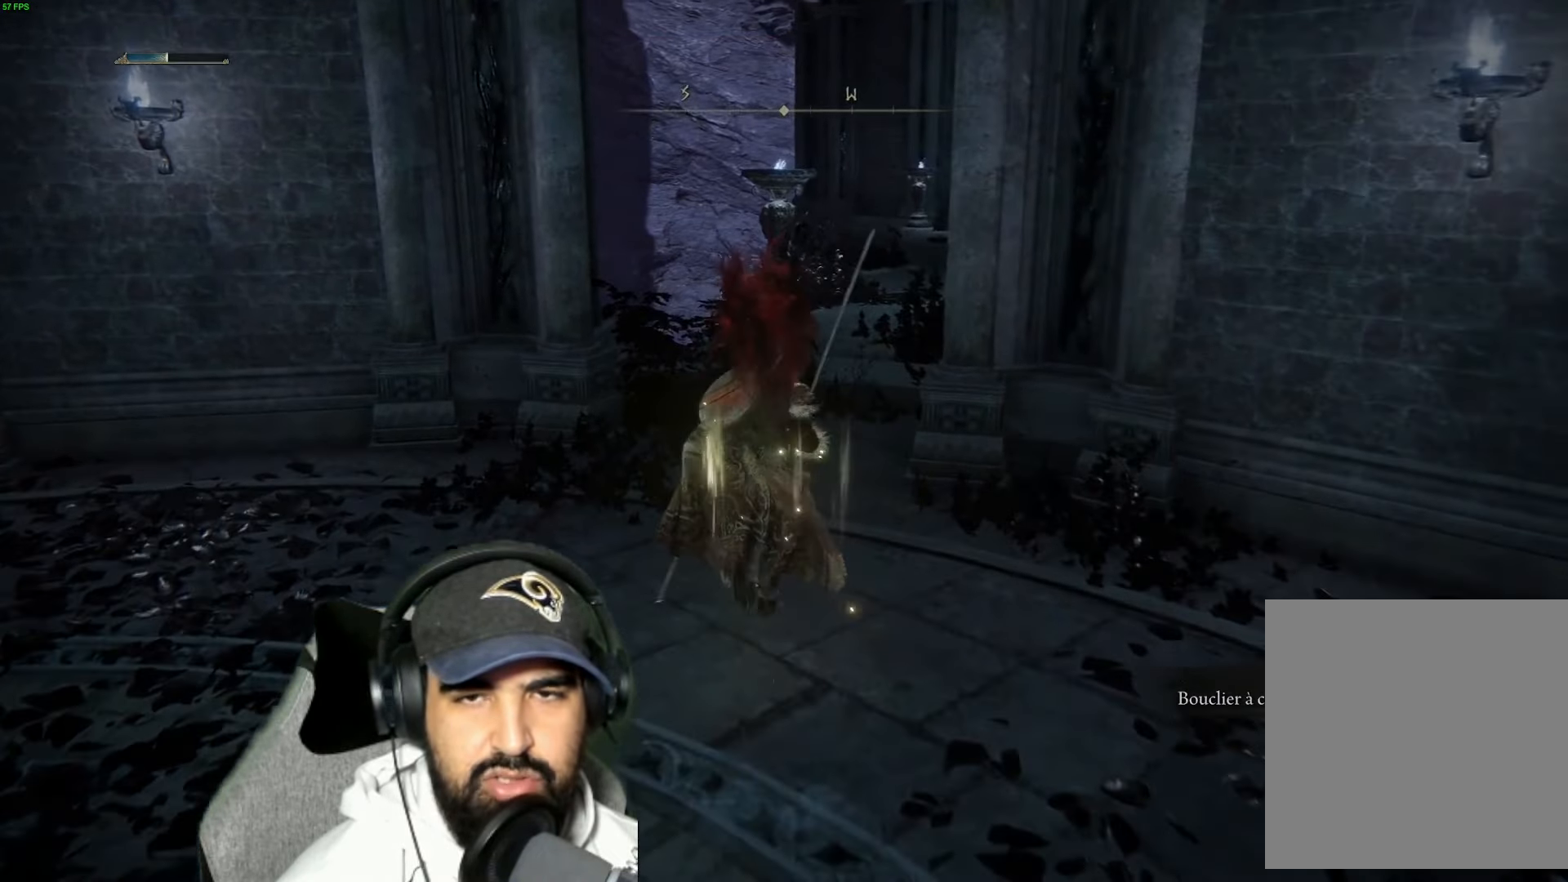
{"buttons": ["B"], "left_stick": "up", "right_stick": "center", "events": []}
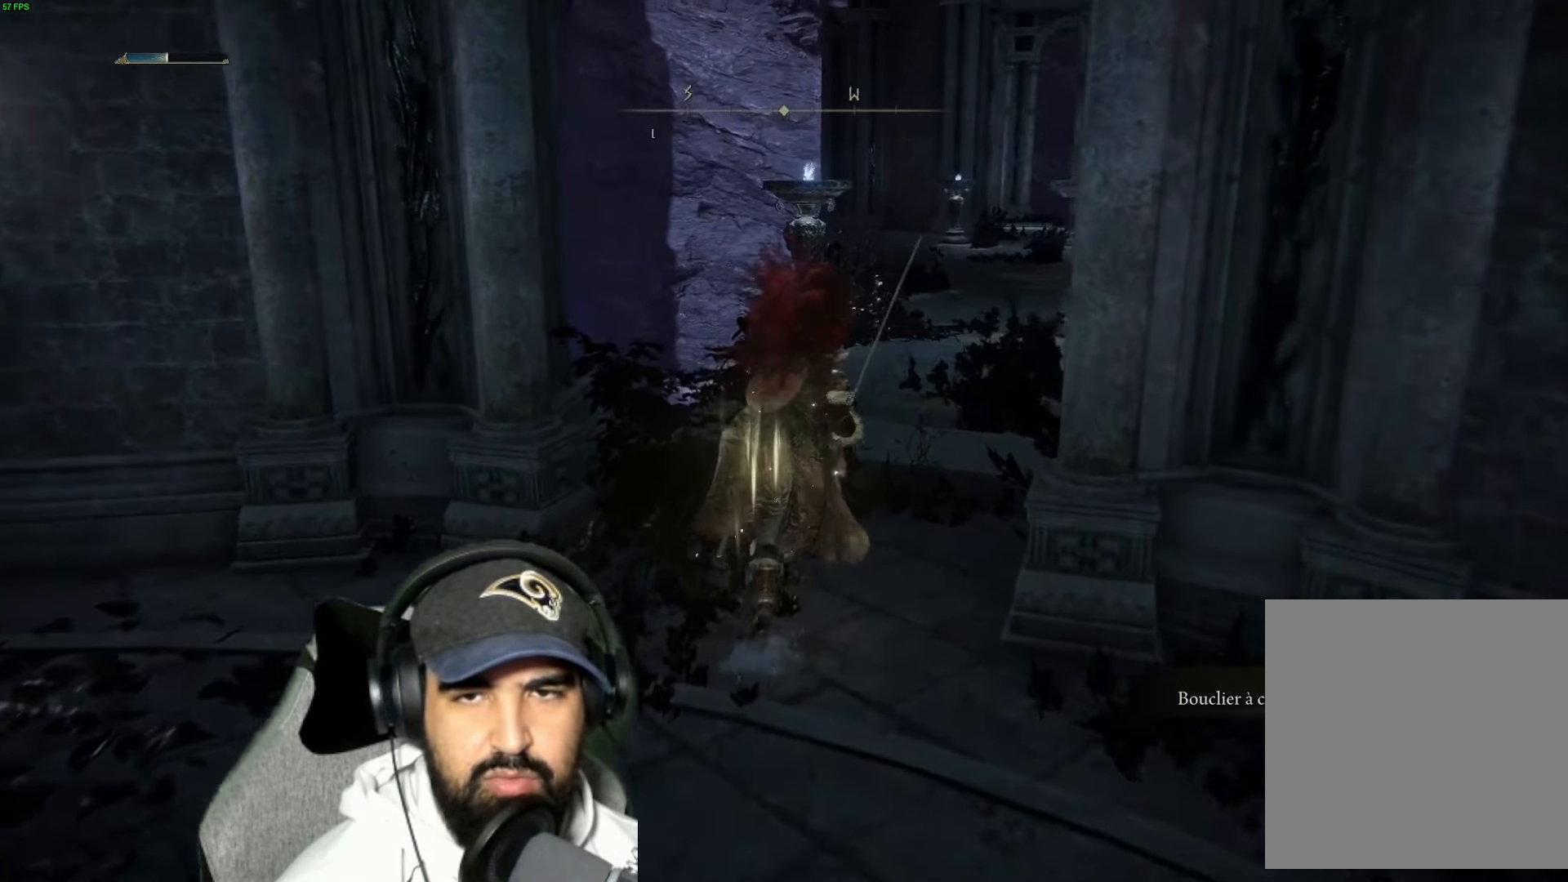
{"buttons": ["B"], "left_stick": "up", "right_stick": "center", "events": []}
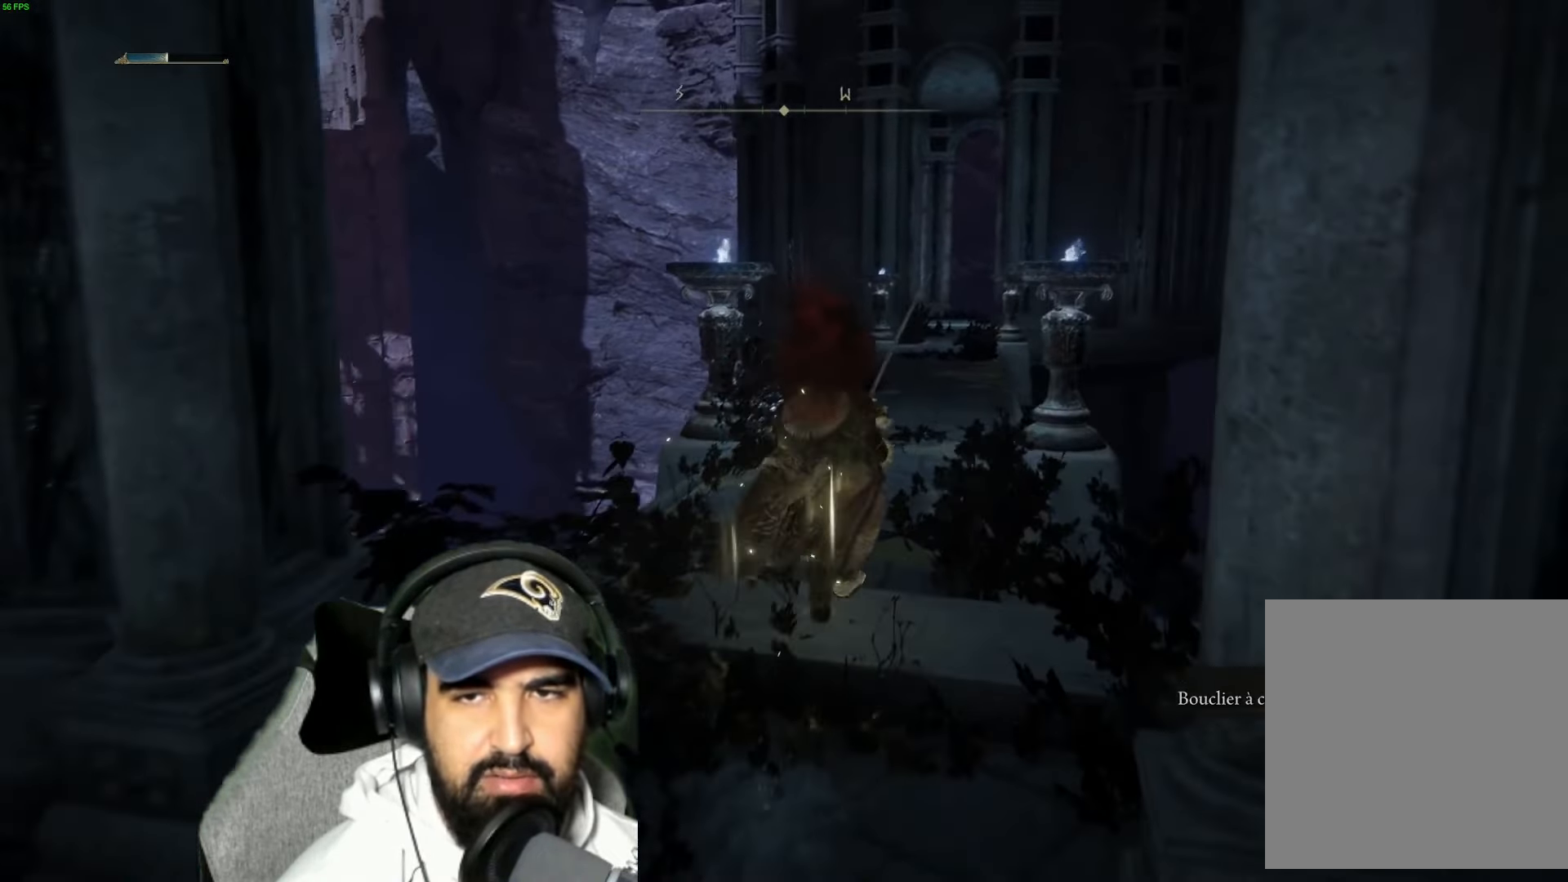
{"buttons": ["B"], "left_stick": "up", "right_stick": "center", "events": []}
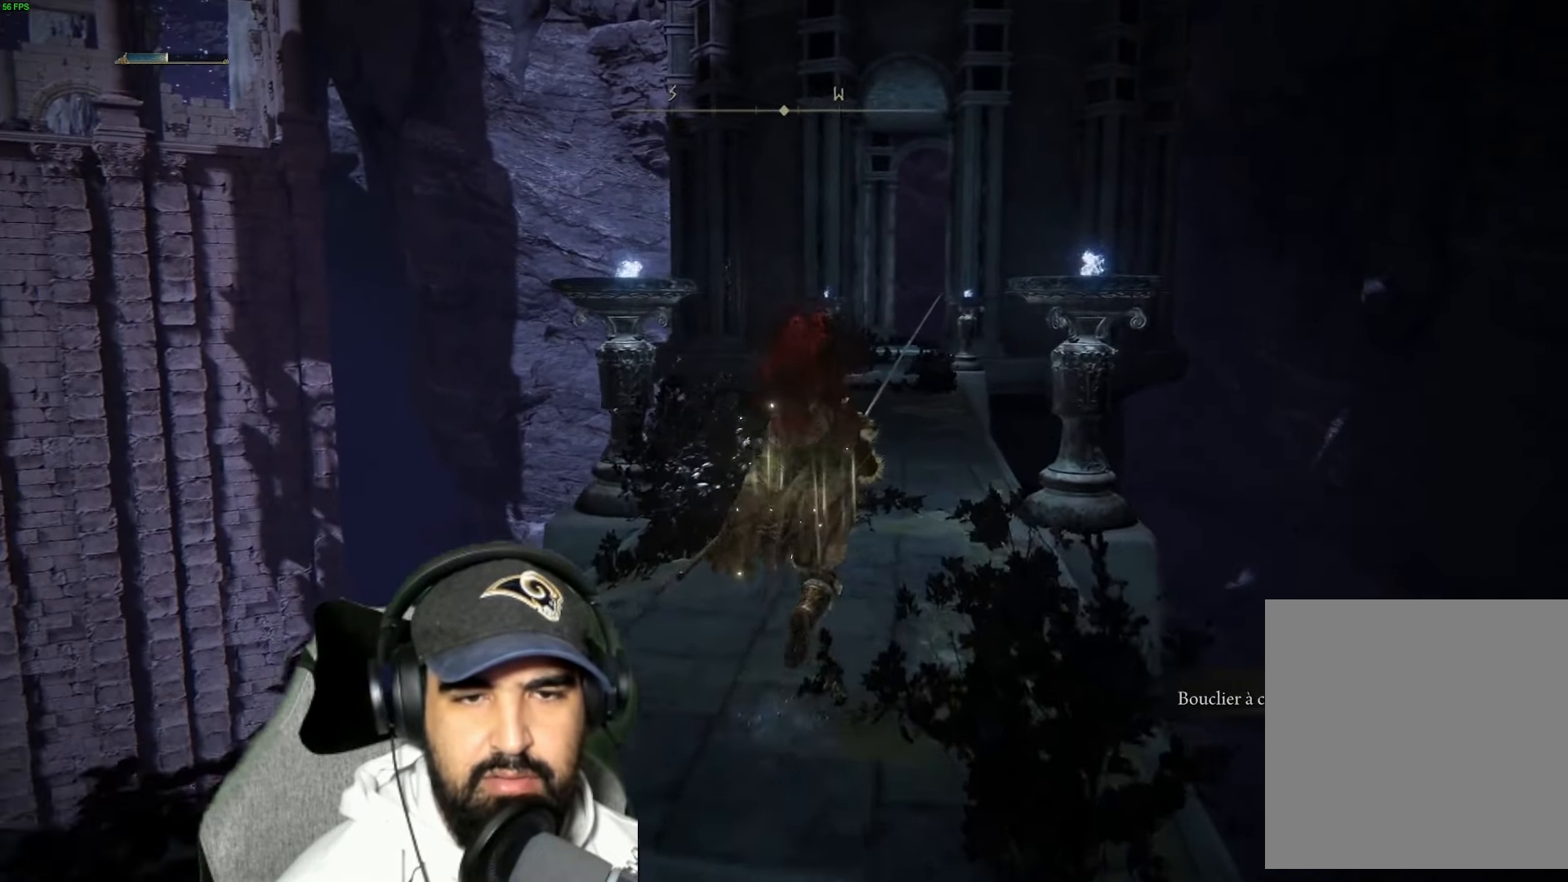
{"buttons": ["B"], "left_stick": "up", "right_stick": "center", "events": []}
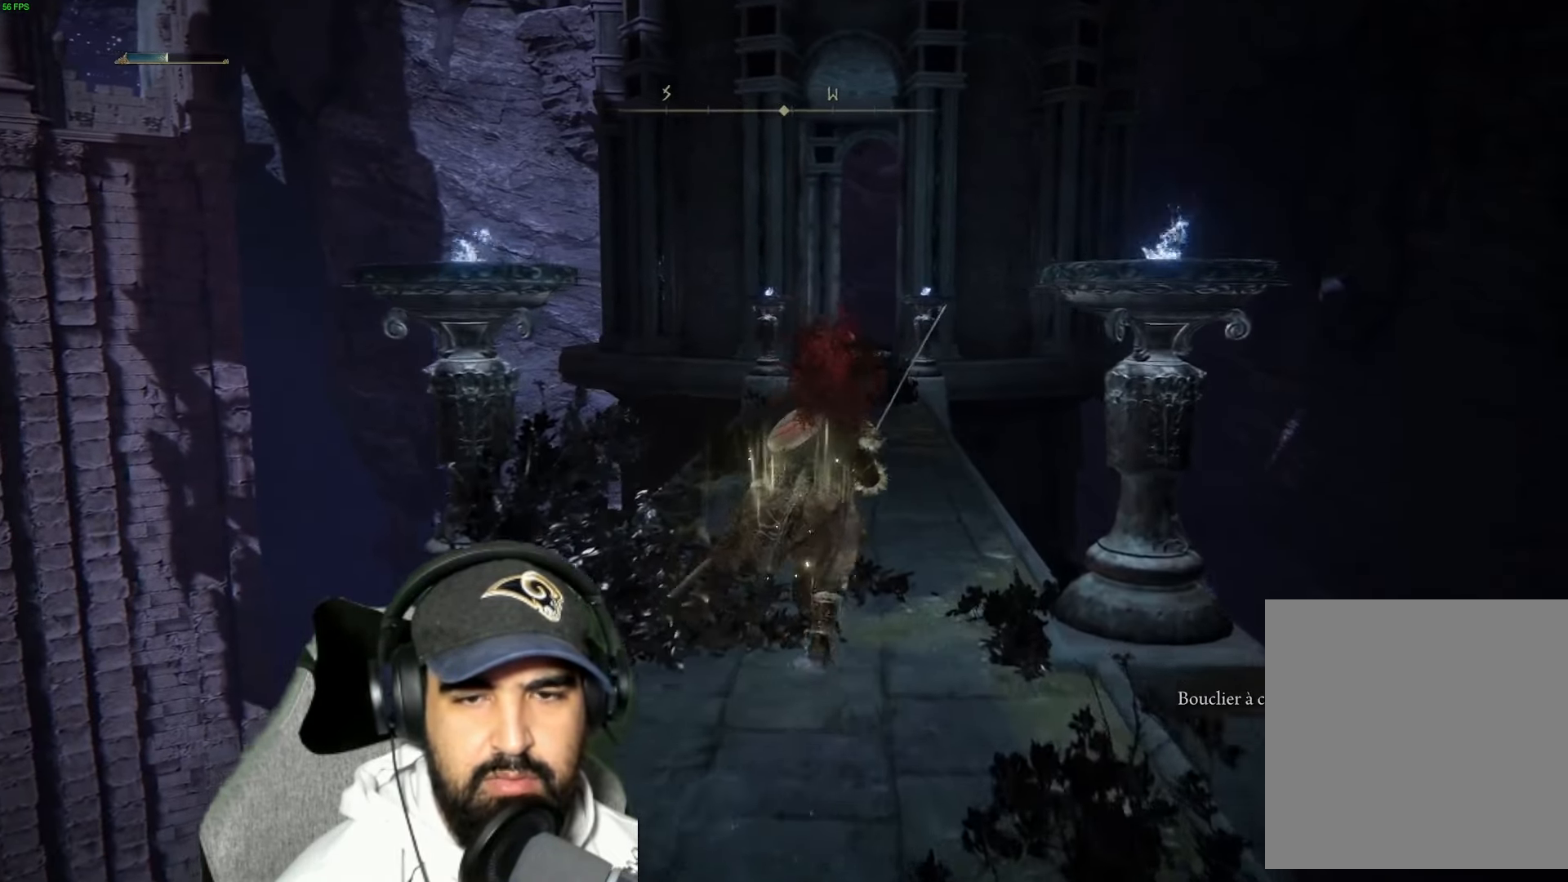
{"buttons": ["B"], "left_stick": "up", "right_stick": "center", "events": []}
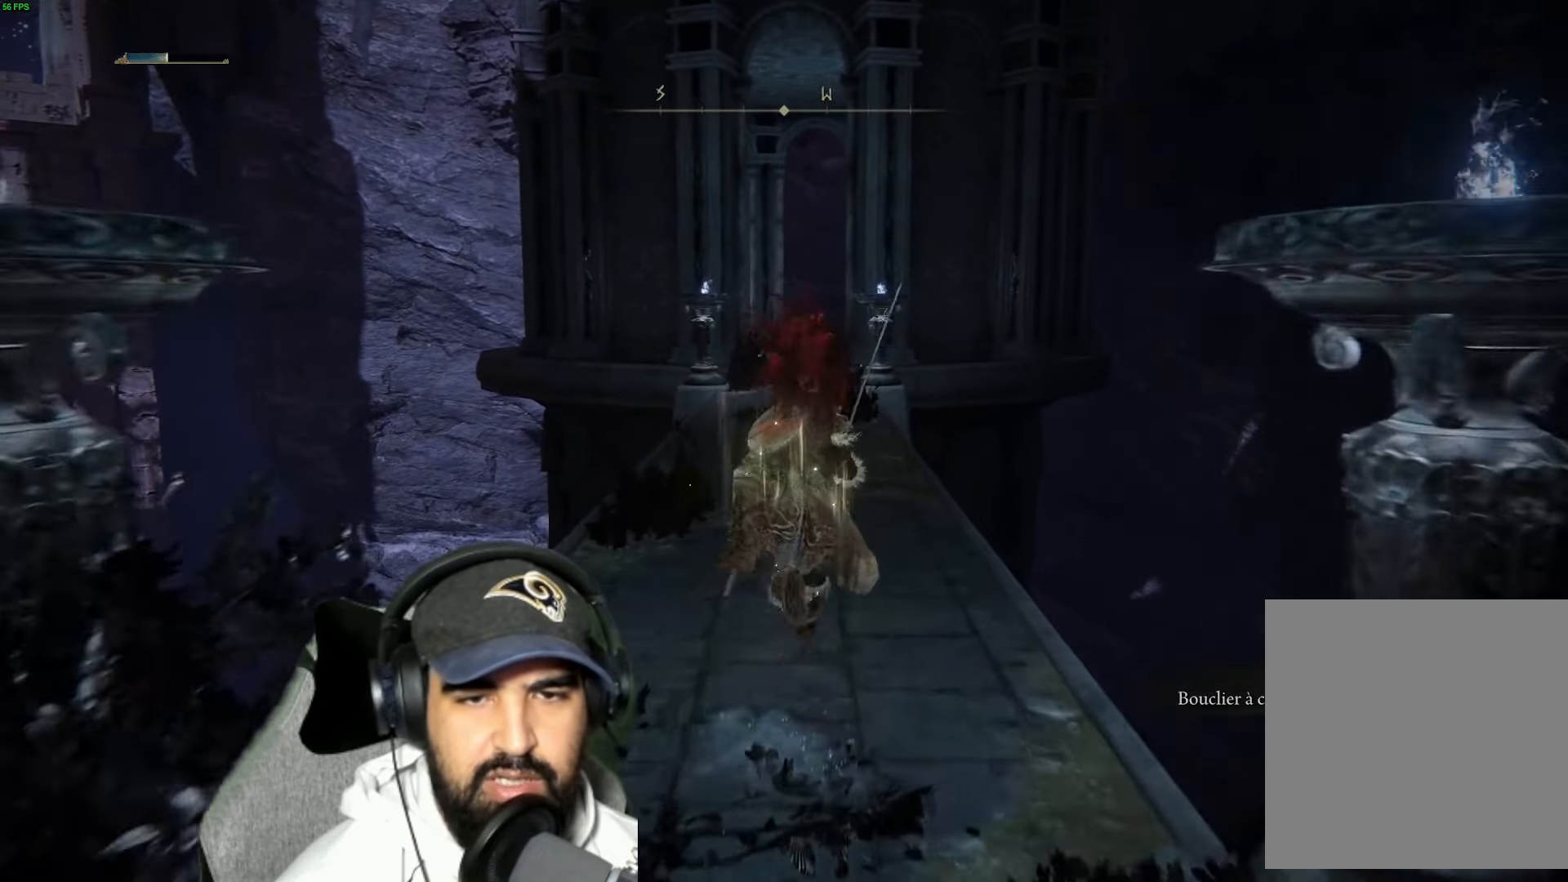
{"buttons": ["B"], "left_stick": "up", "right_stick": "center", "events": []}
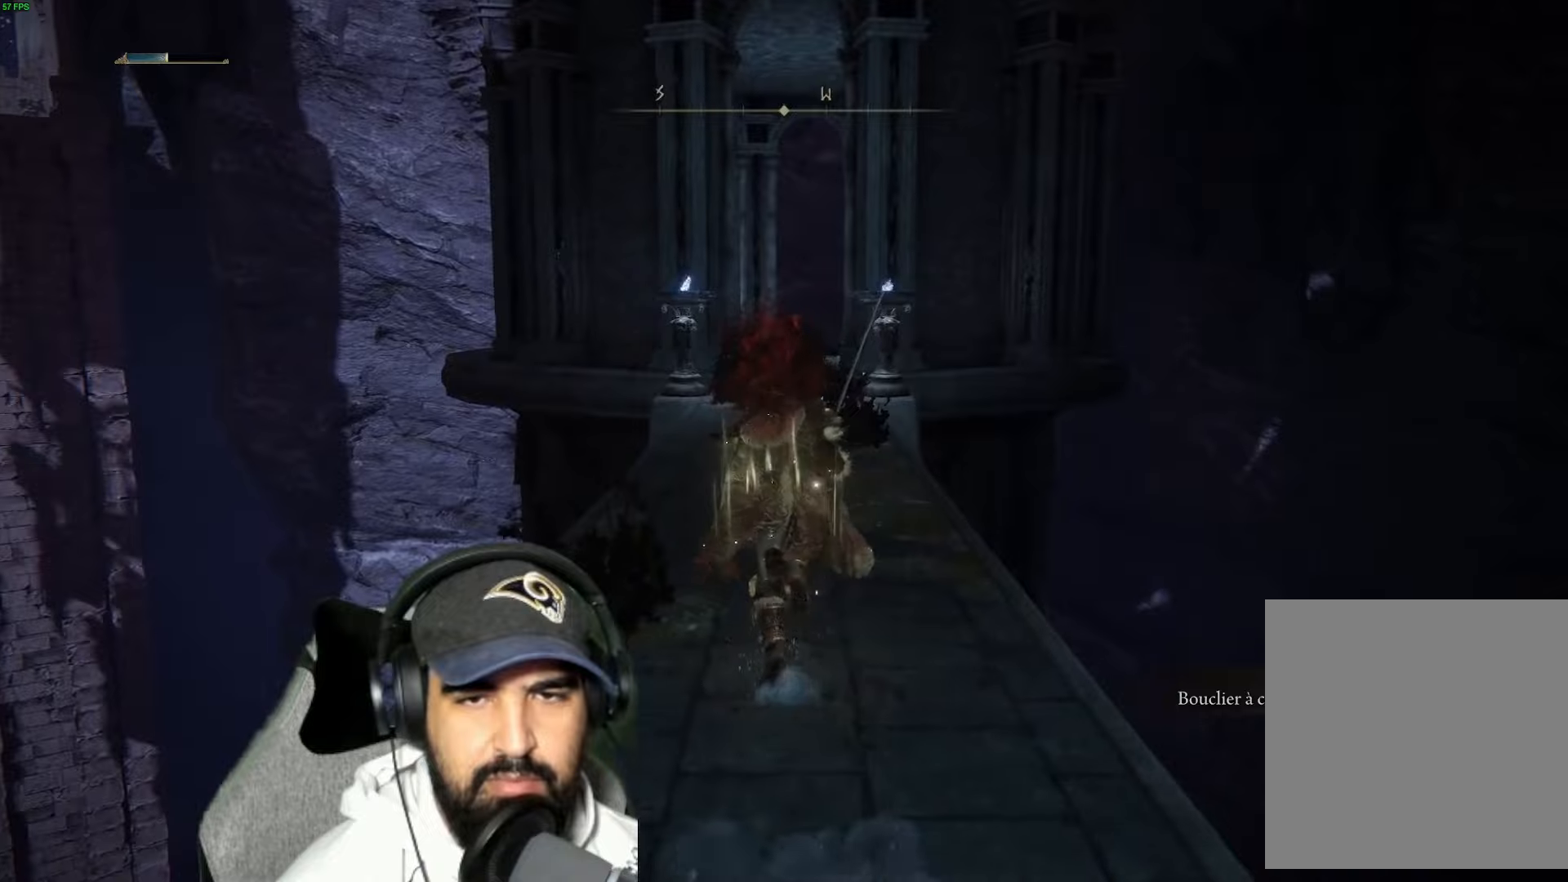
{"buttons": ["B"], "left_stick": "up", "right_stick": "center", "events": []}
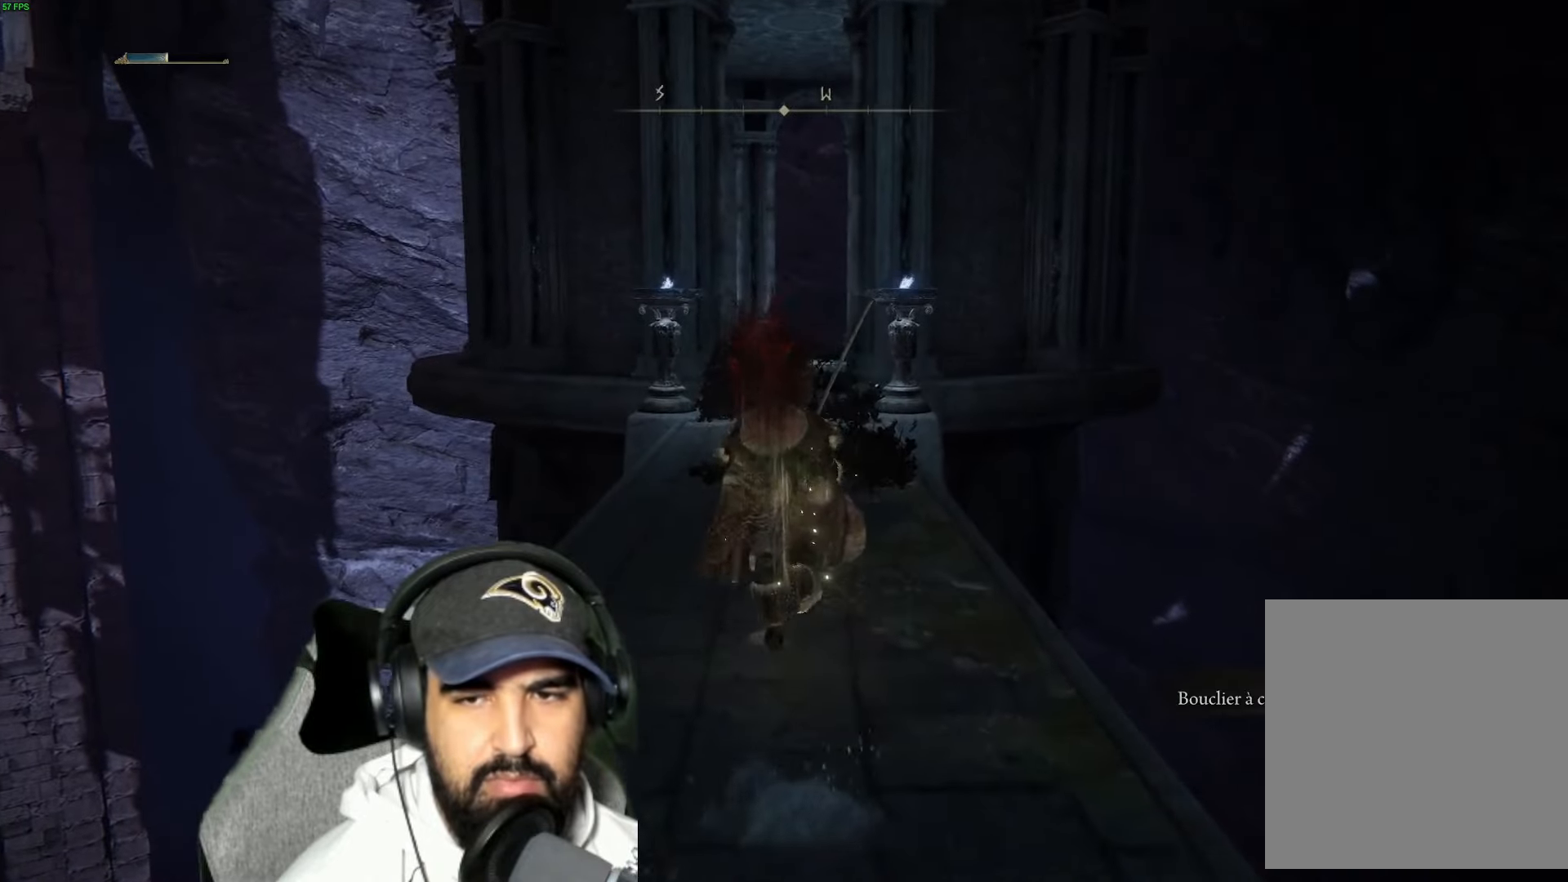
{"buttons": ["B"], "left_stick": "up", "right_stick": "center", "events": []}
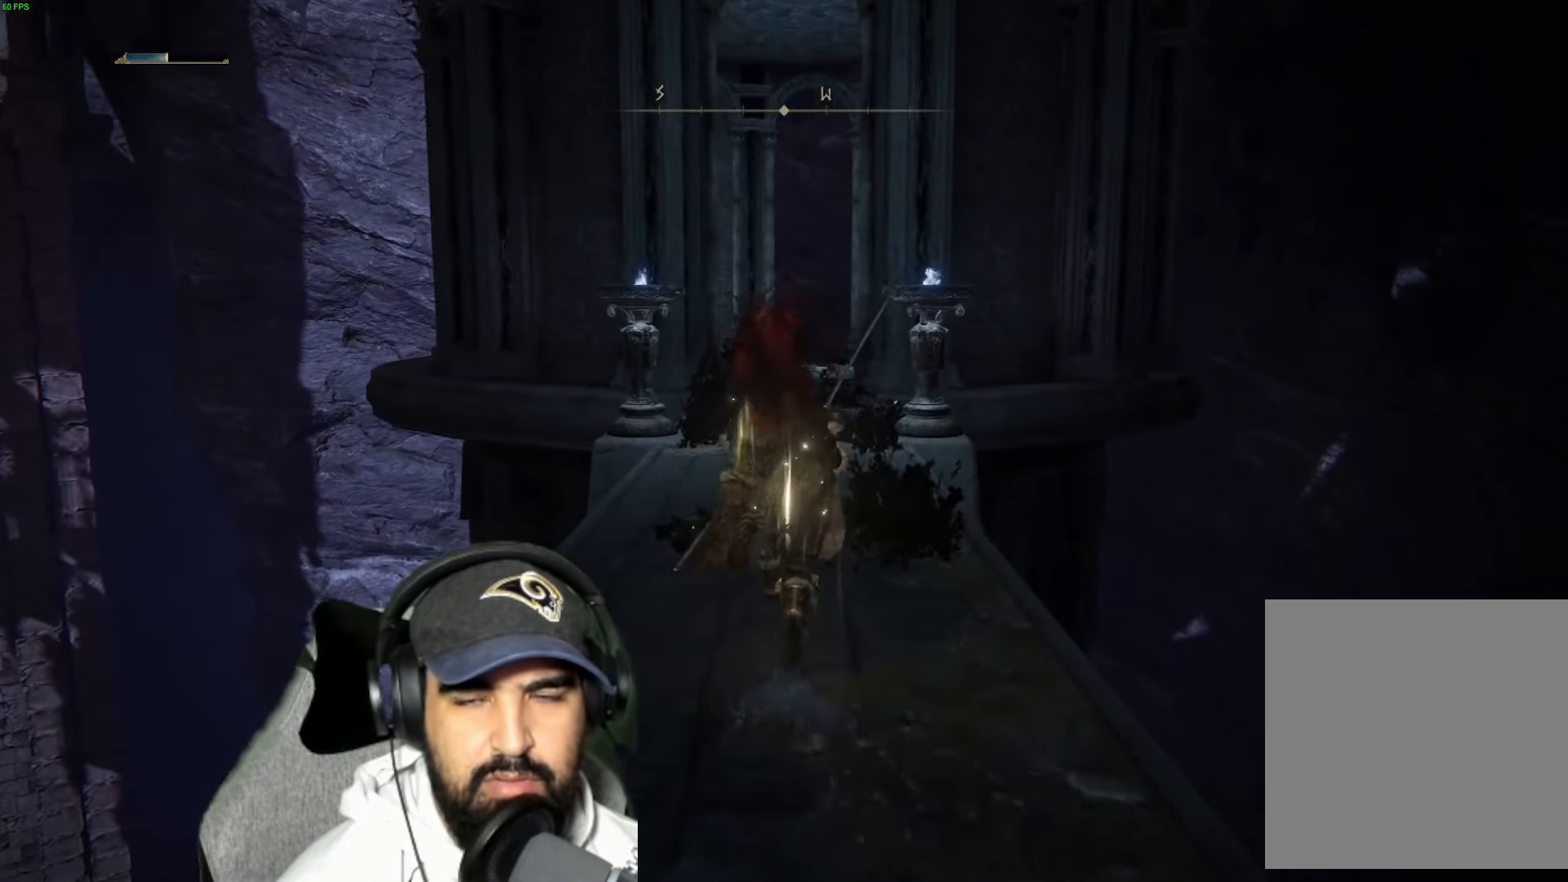
{"buttons": ["B"], "left_stick": "up", "right_stick": "center", "events": []}
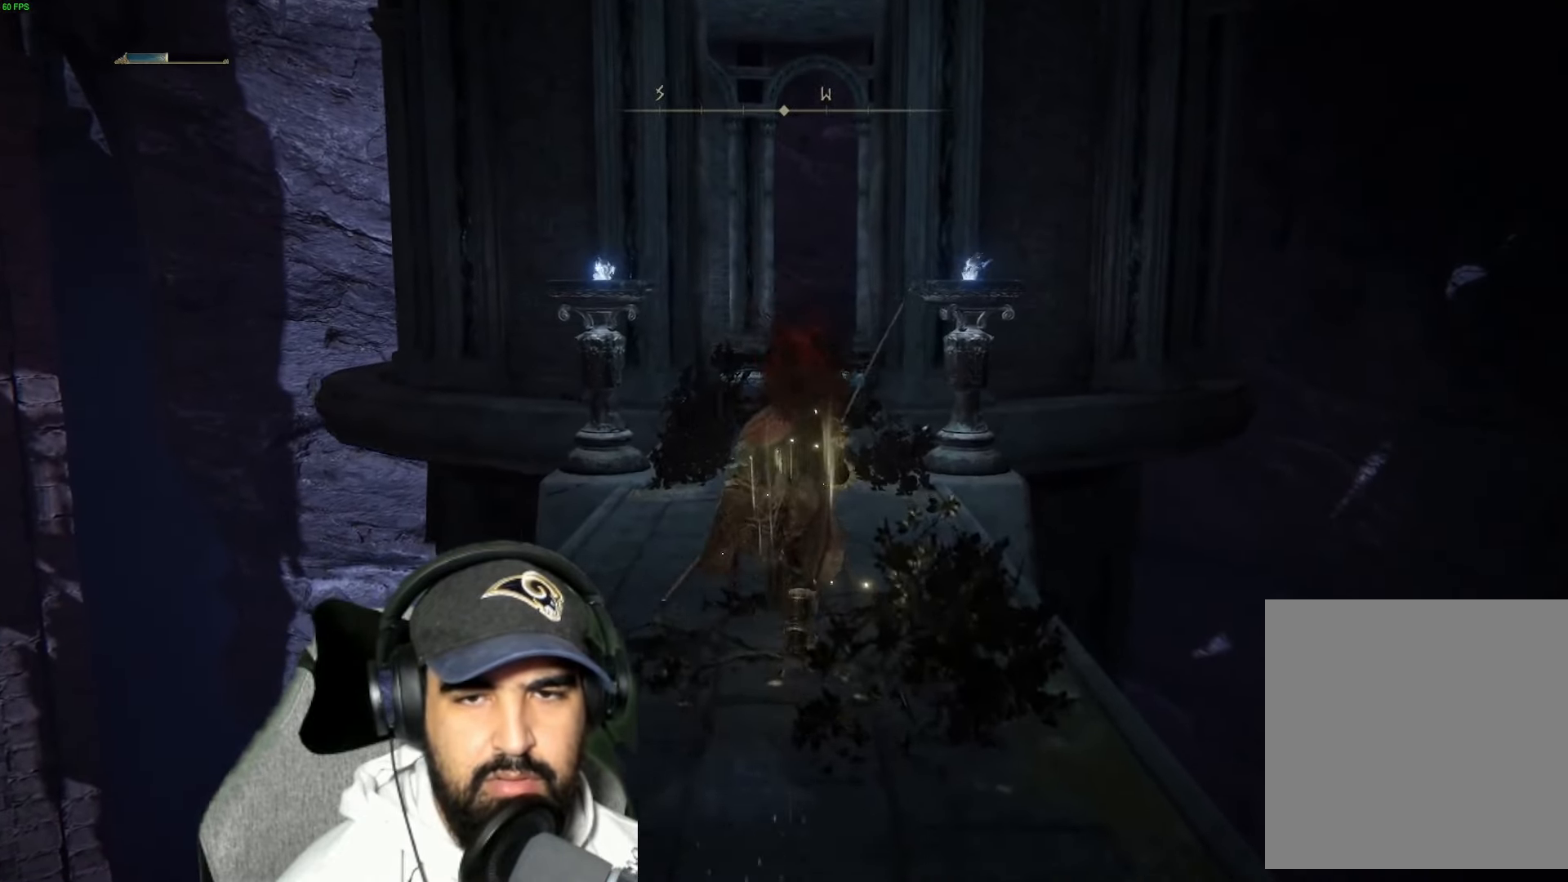
{"buttons": ["B"], "left_stick": "up", "right_stick": "center", "events": []}
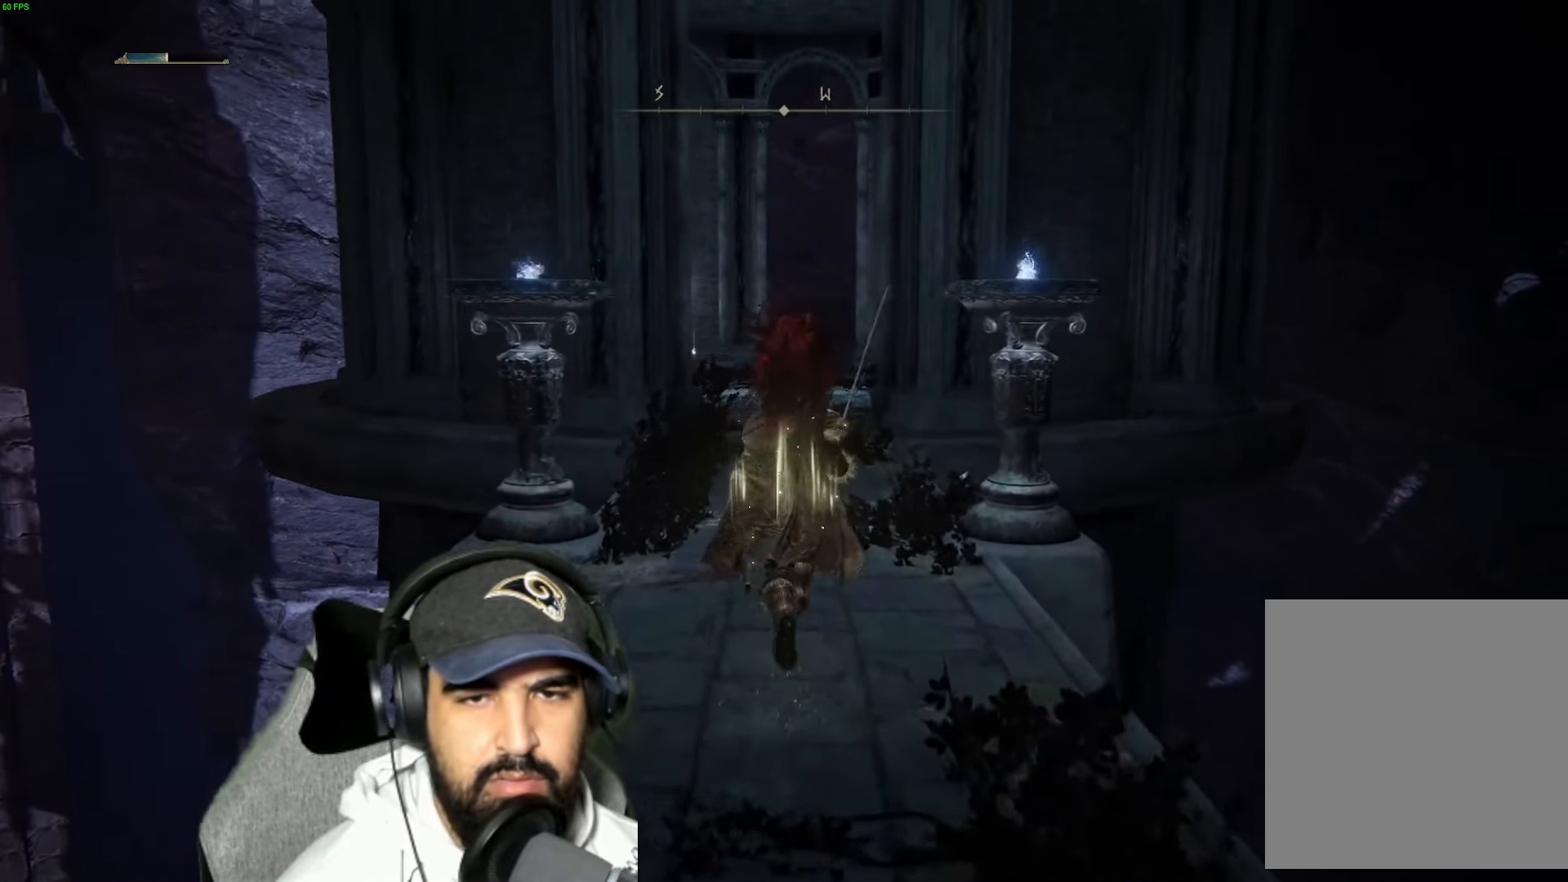
{"buttons": ["B"], "left_stick": "up", "right_stick": "center", "events": []}
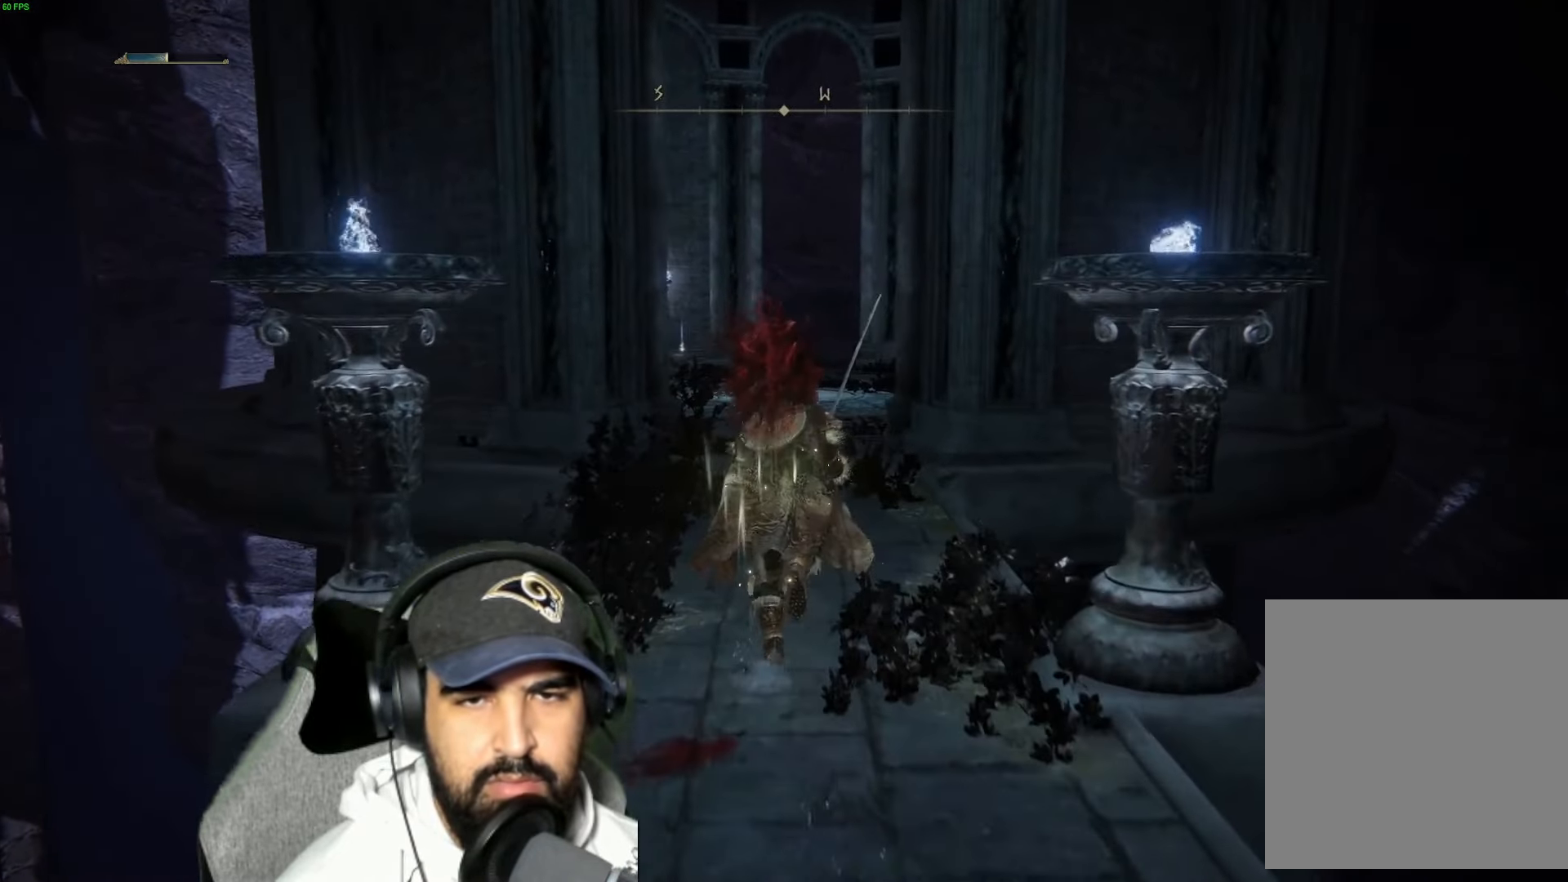
{"buttons": ["B"], "left_stick": "up", "right_stick": "center", "events": []}
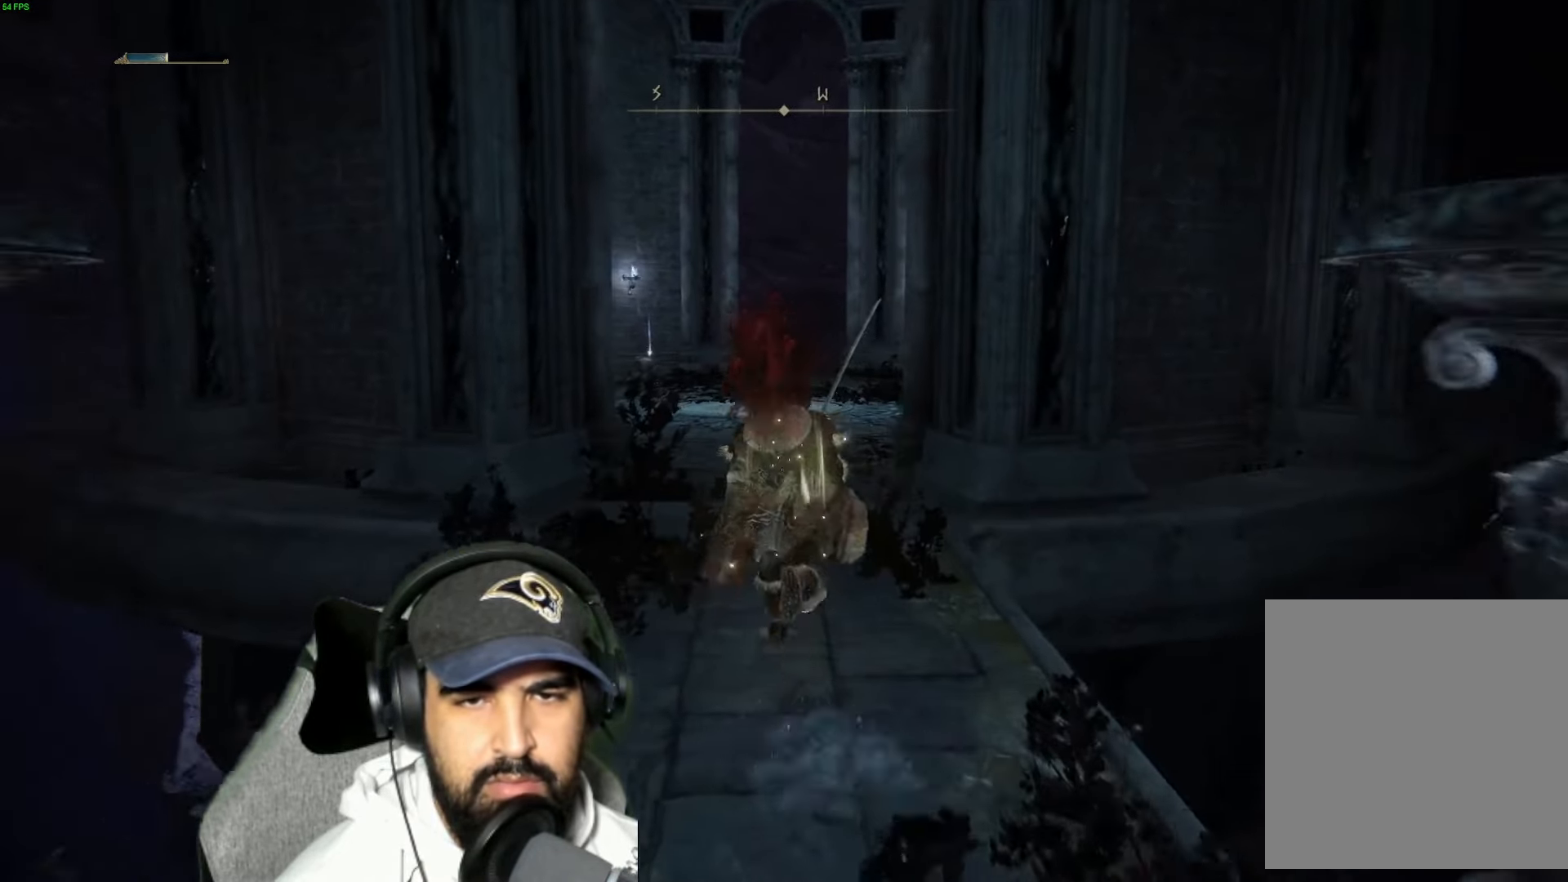
{"buttons": ["B"], "left_stick": "up", "right_stick": "center", "events": []}
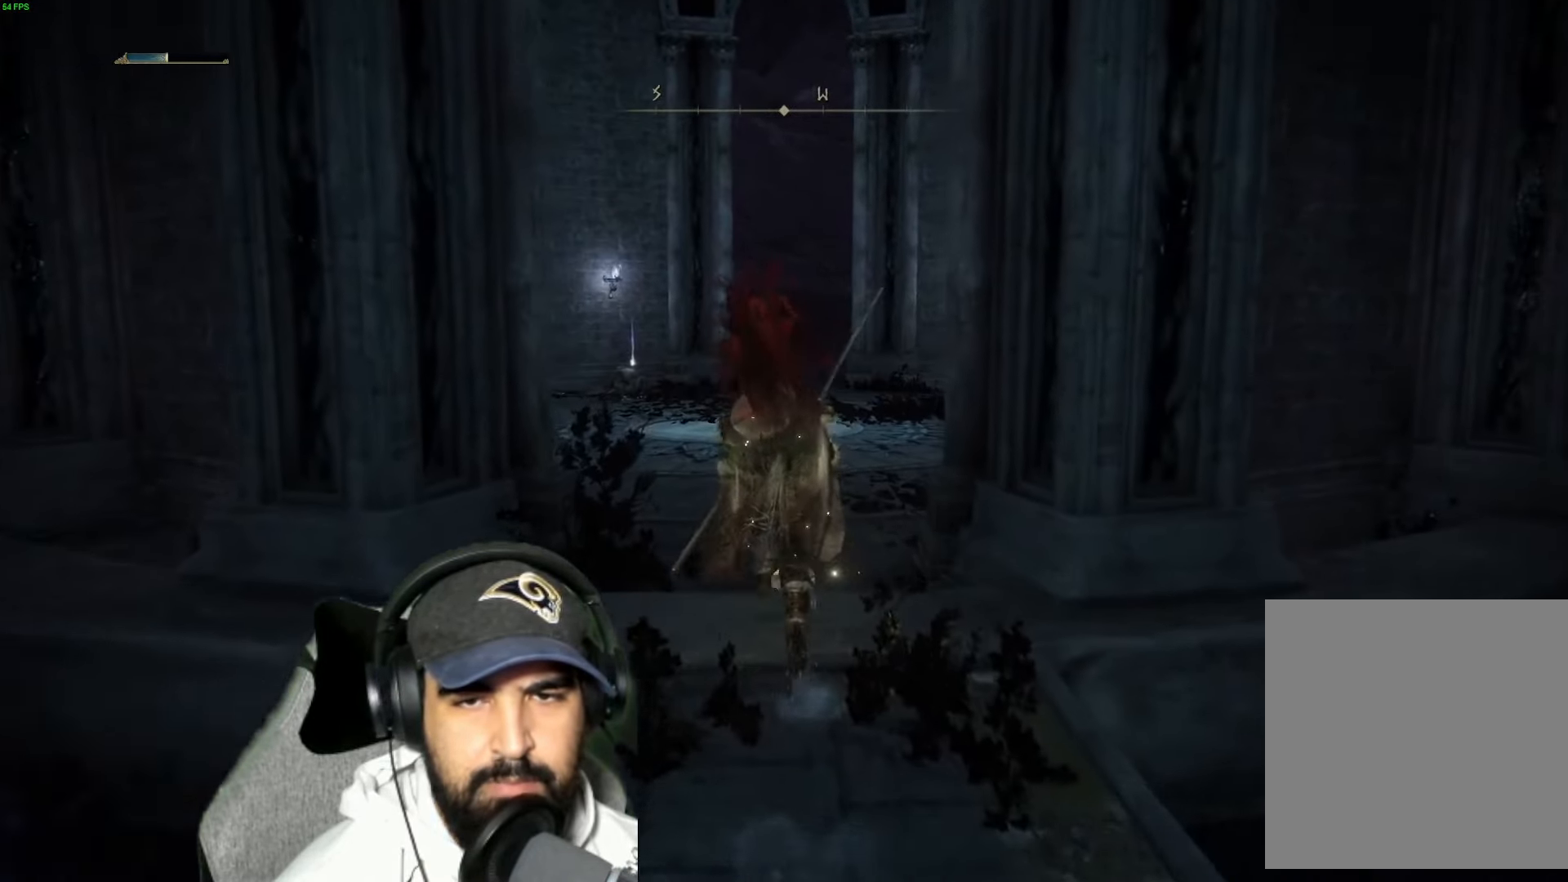
{"buttons": ["B"], "left_stick": "up", "right_stick": "center", "events": []}
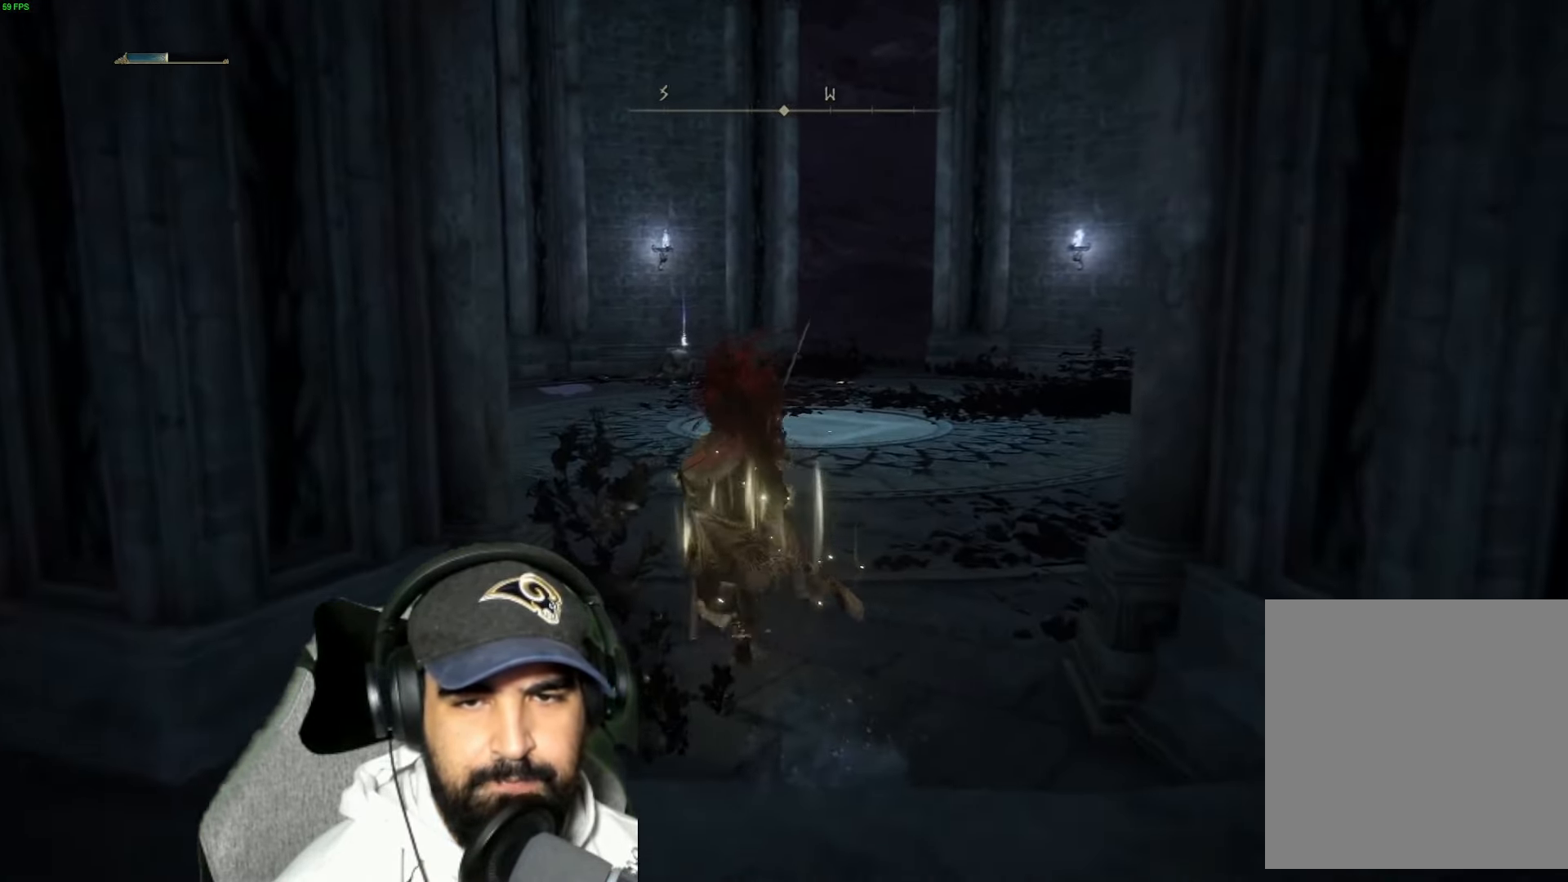
{"buttons": ["B"], "left_stick": "up", "right_stick": "center", "events": []}
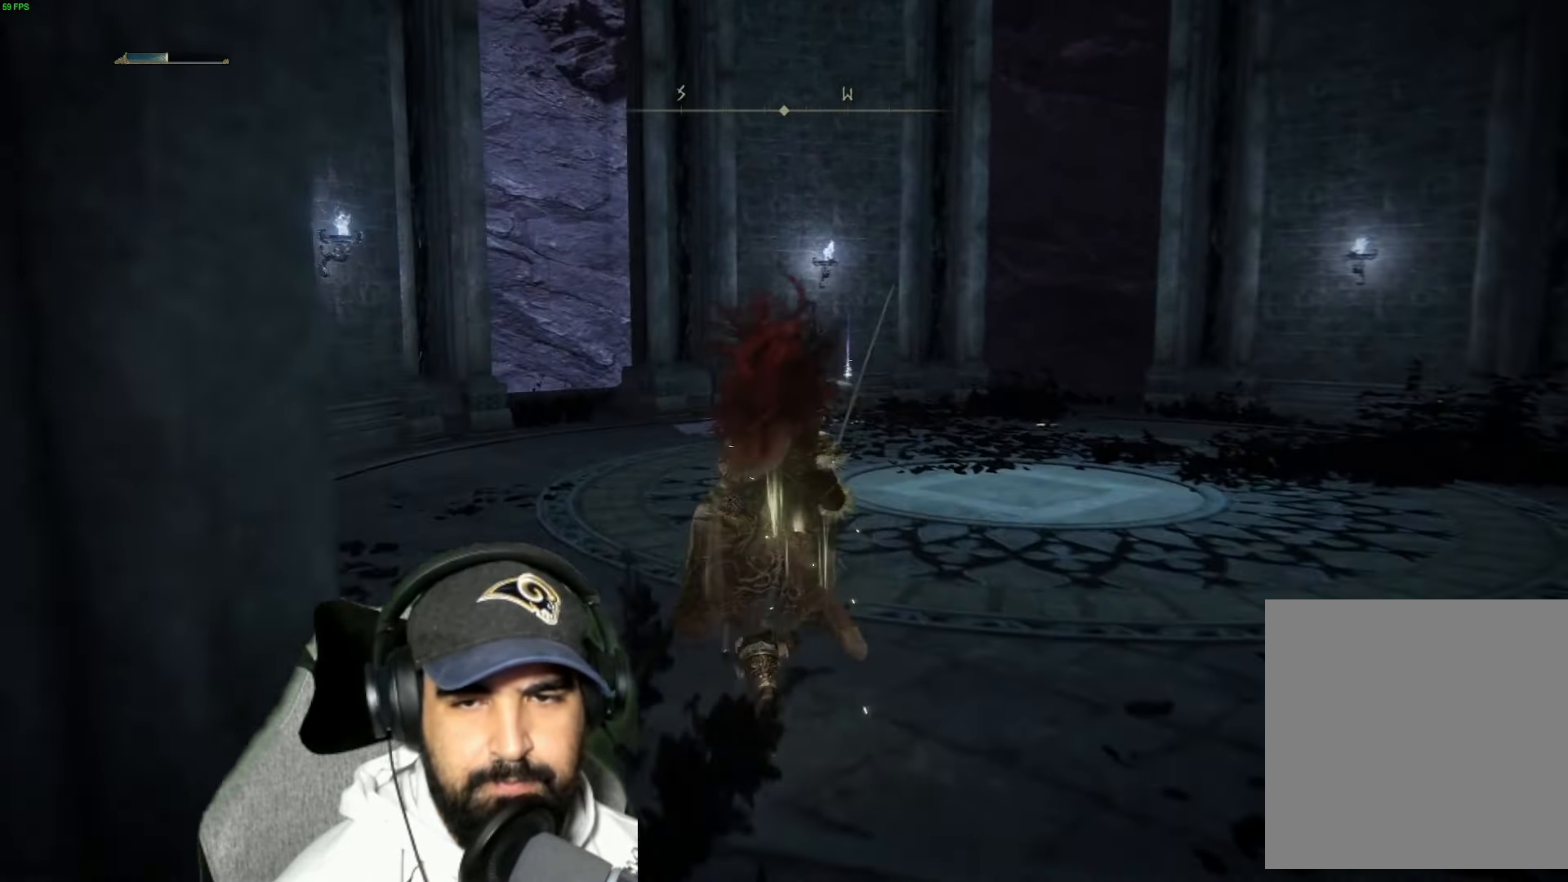
{"buttons": ["B"], "left_stick": "up", "right_stick": "center", "events": []}
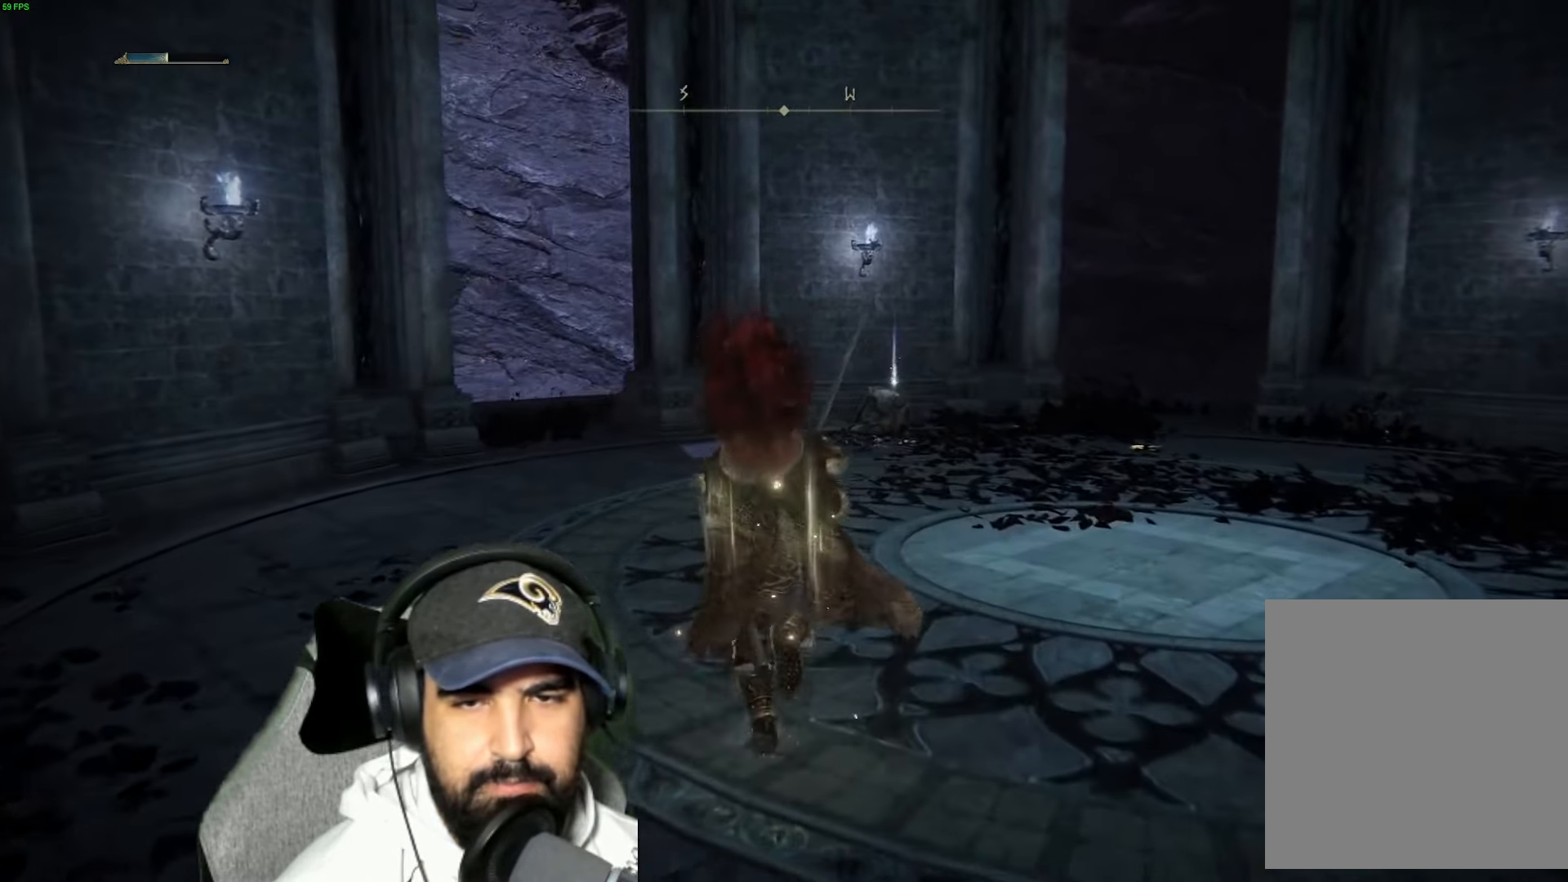
{"buttons": ["B"], "left_stick": "up", "right_stick": "center", "events": [[283, "R2", "down"], [400, "R2", "up"]]}
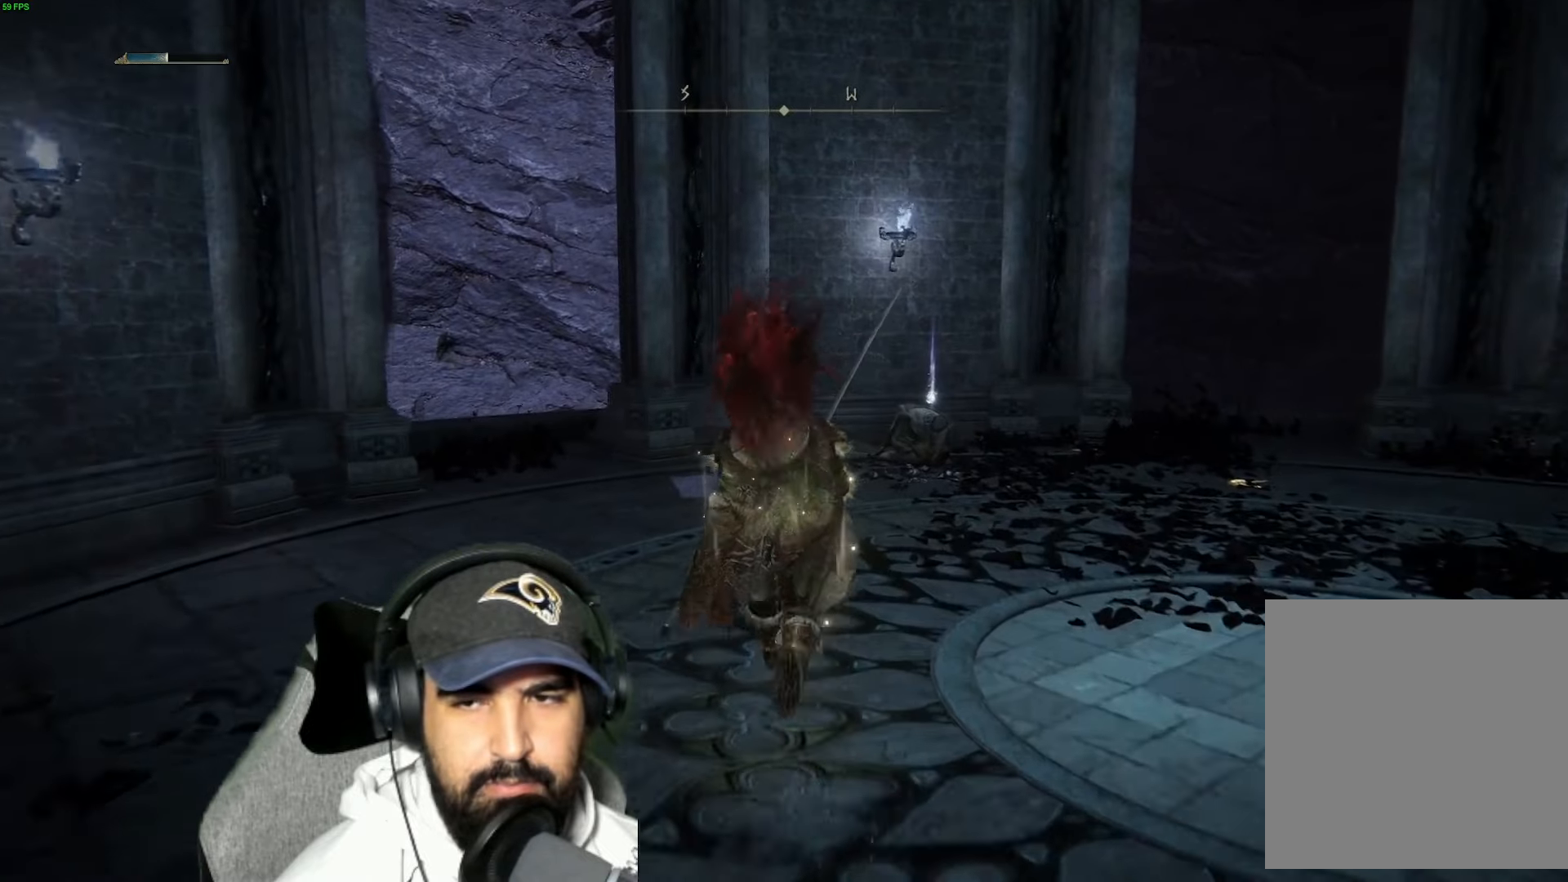
{"buttons": ["B"], "left_stick": "up", "right_stick": "center", "events": []}
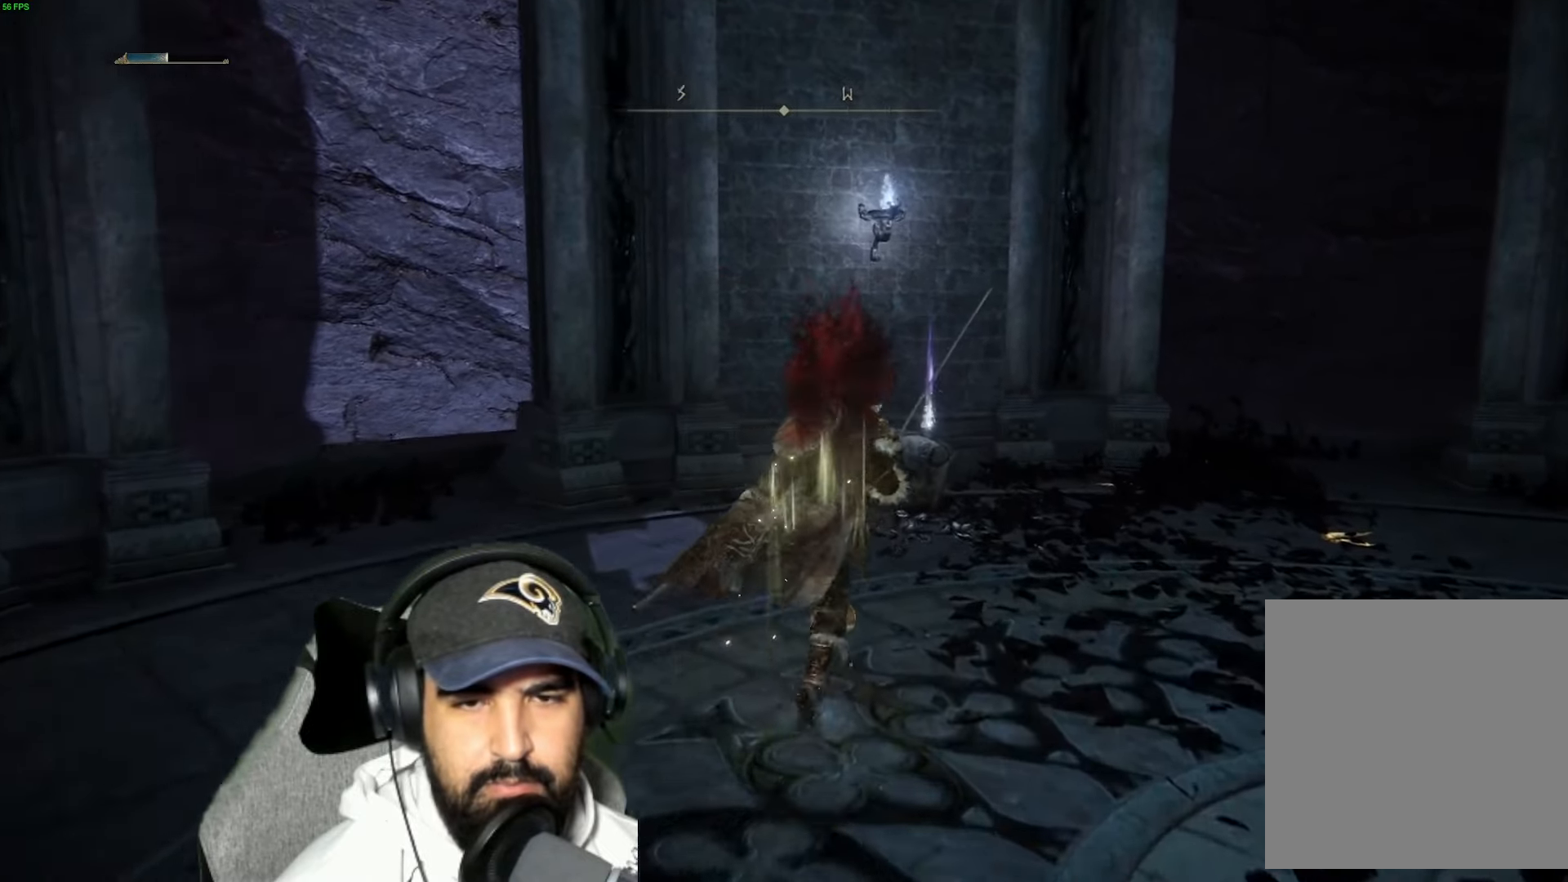
{"buttons": [], "left_stick": "up", "right_stick": "center", "events": [[466, "B", "up"]]}
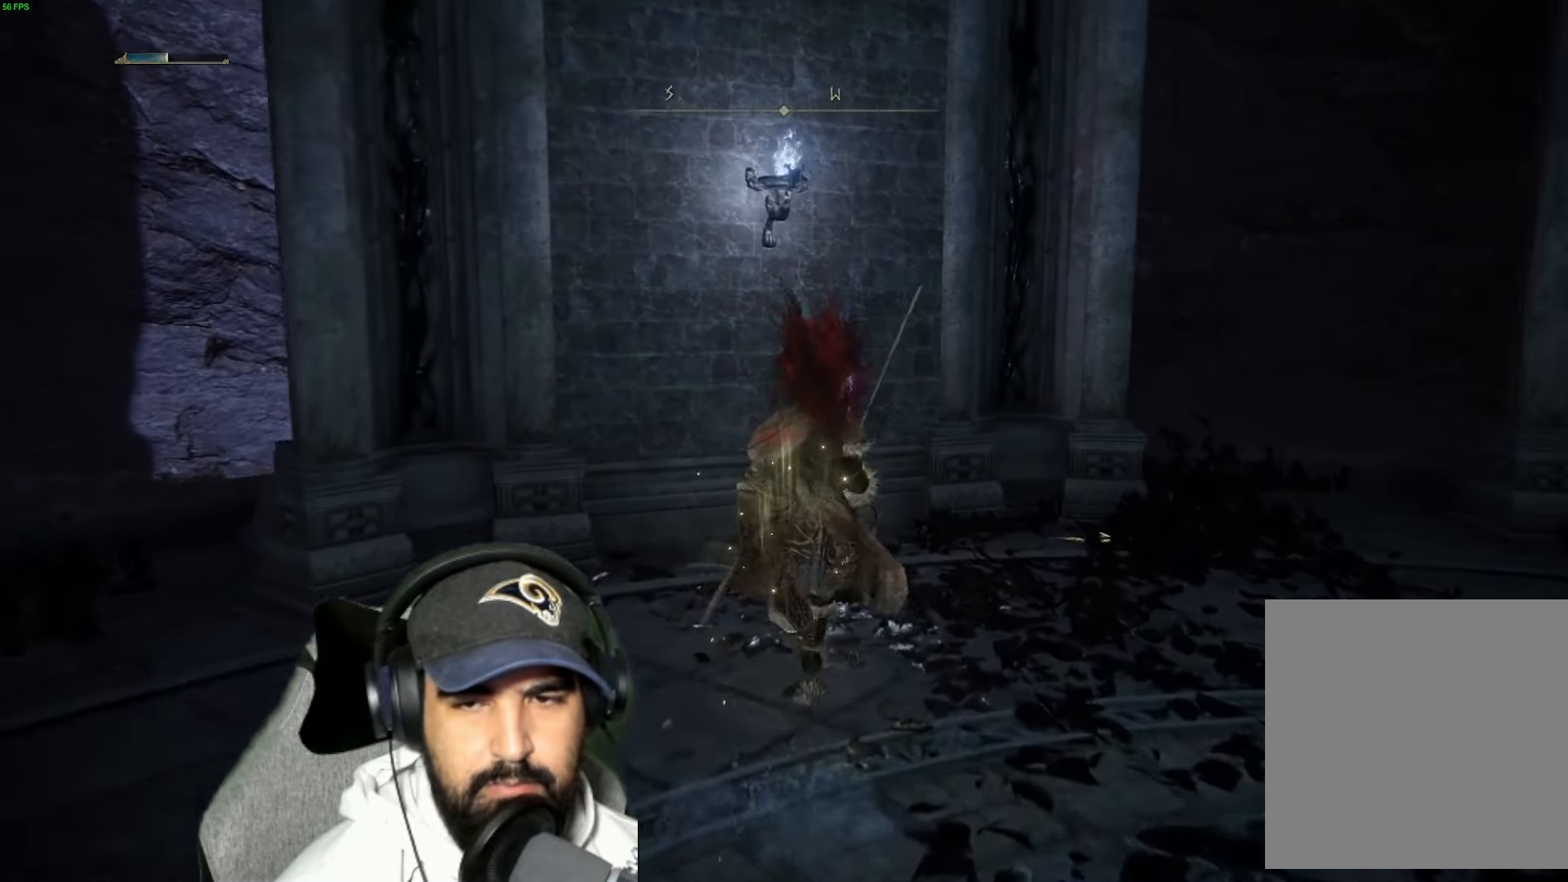
{"buttons": ["Y"], "left_stick": "up", "right_stick": "center", "events": [[100, "Y", "down"], [216, "Y", "up"], [316, "Y", "down"], [400, "Y", "up"], [500, "Y", "down"]]}
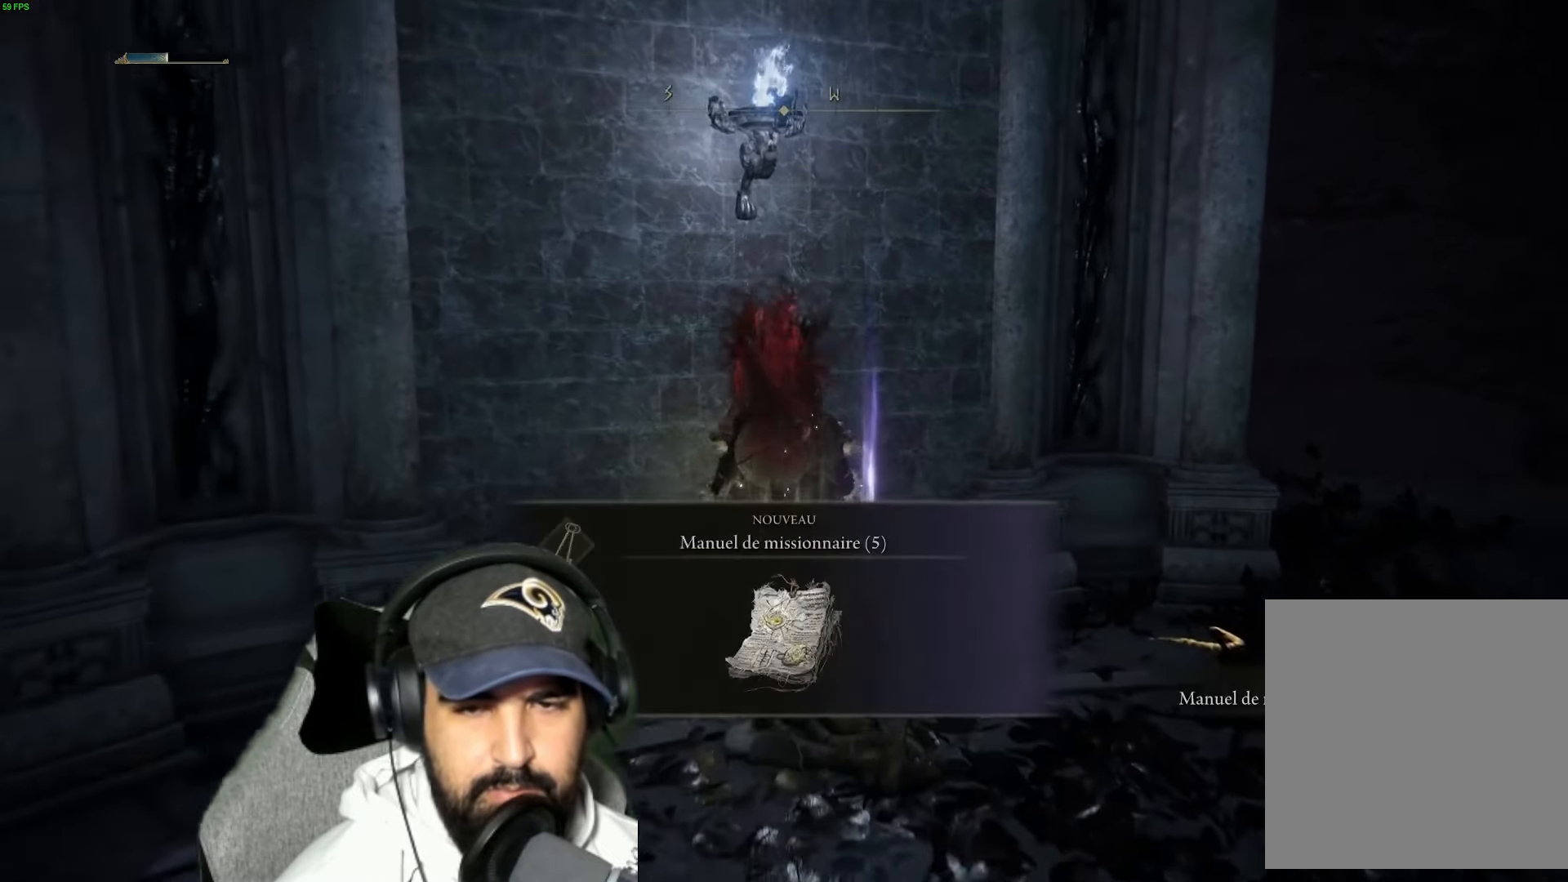
{"buttons": [], "left_stick": "down-right", "right_stick": "right", "events": [[16, "left_stick", "up-right"], [116, "Y", "up"], [116, "left_stick", "right"], [216, "left_stick", "down-right"], [466, "right_stick", "right"]]}
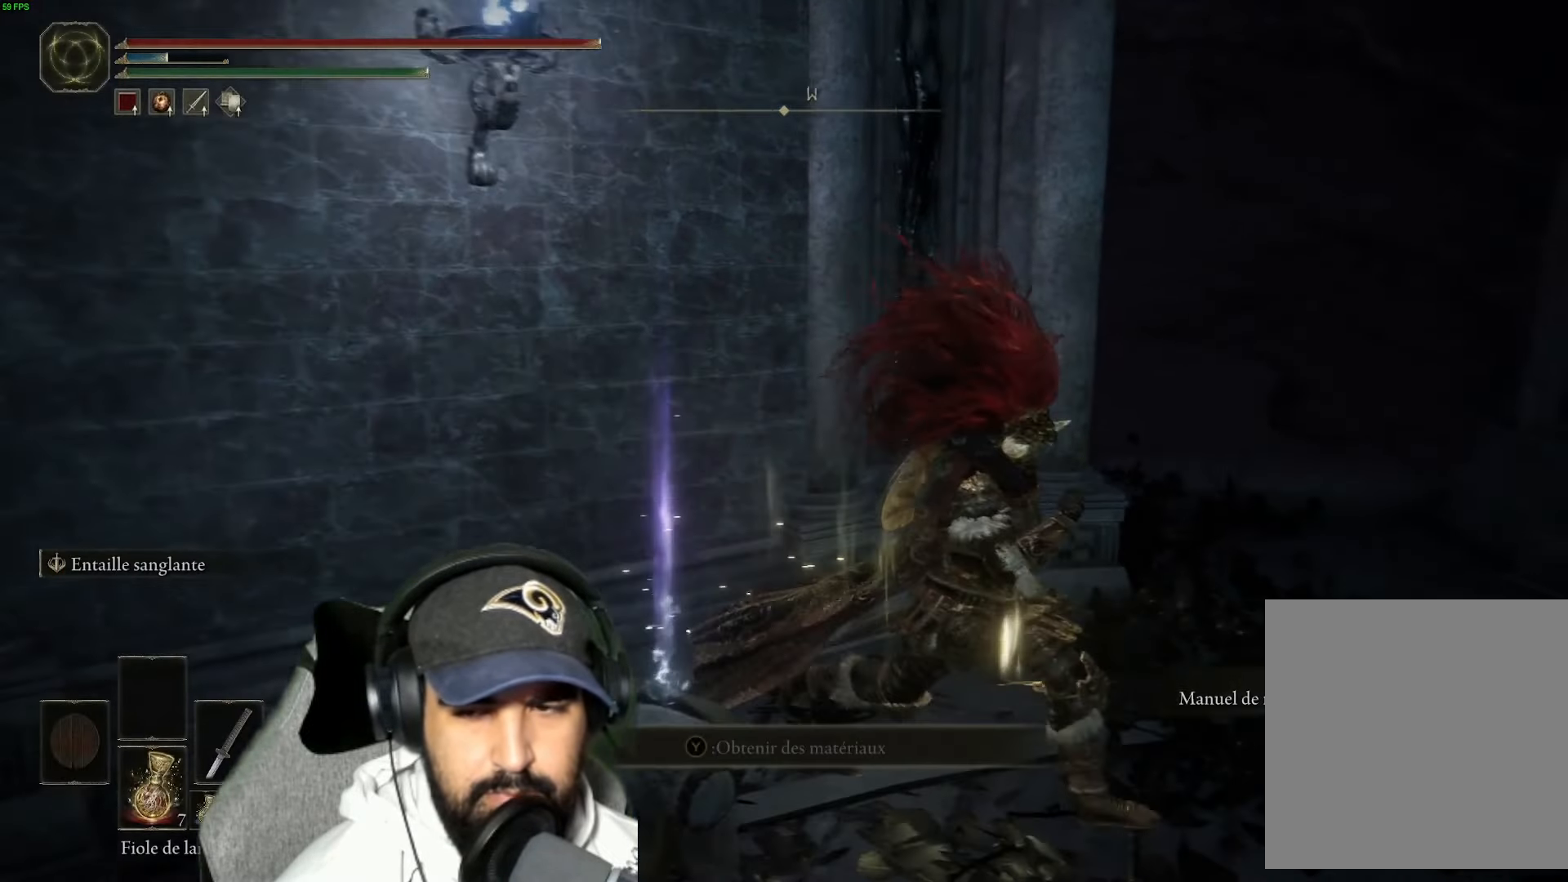
{"buttons": [], "left_stick": "right", "right_stick": "right", "events": [[66, "left_stick", "right"]]}